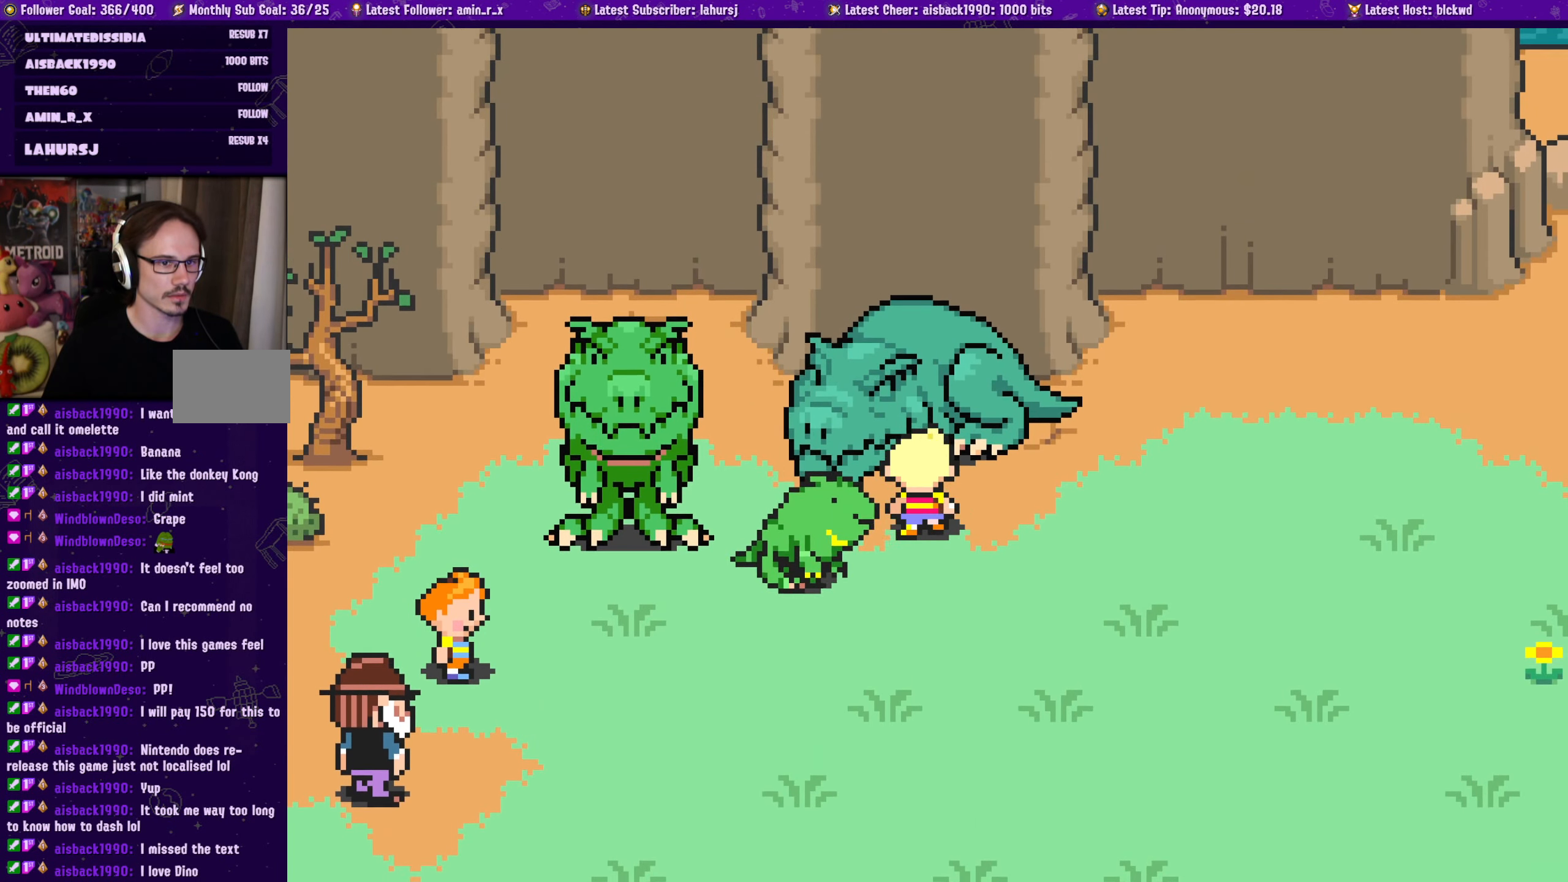
Gameplay with a controller (PlayStation layout); each line is a JSON object with the inputs held at the frame after it. "events" lists button and stick changes between this image and that frame as [ms after this image, input, new state], when the widget could be followed in between. Not read: L2 R2 right_stick.
{"buttons": [], "left_stick": "center", "events": [[267, "CROSS", "down"], [400, "CROSS", "up"], [467, "DPAD_UP", "up"]]}
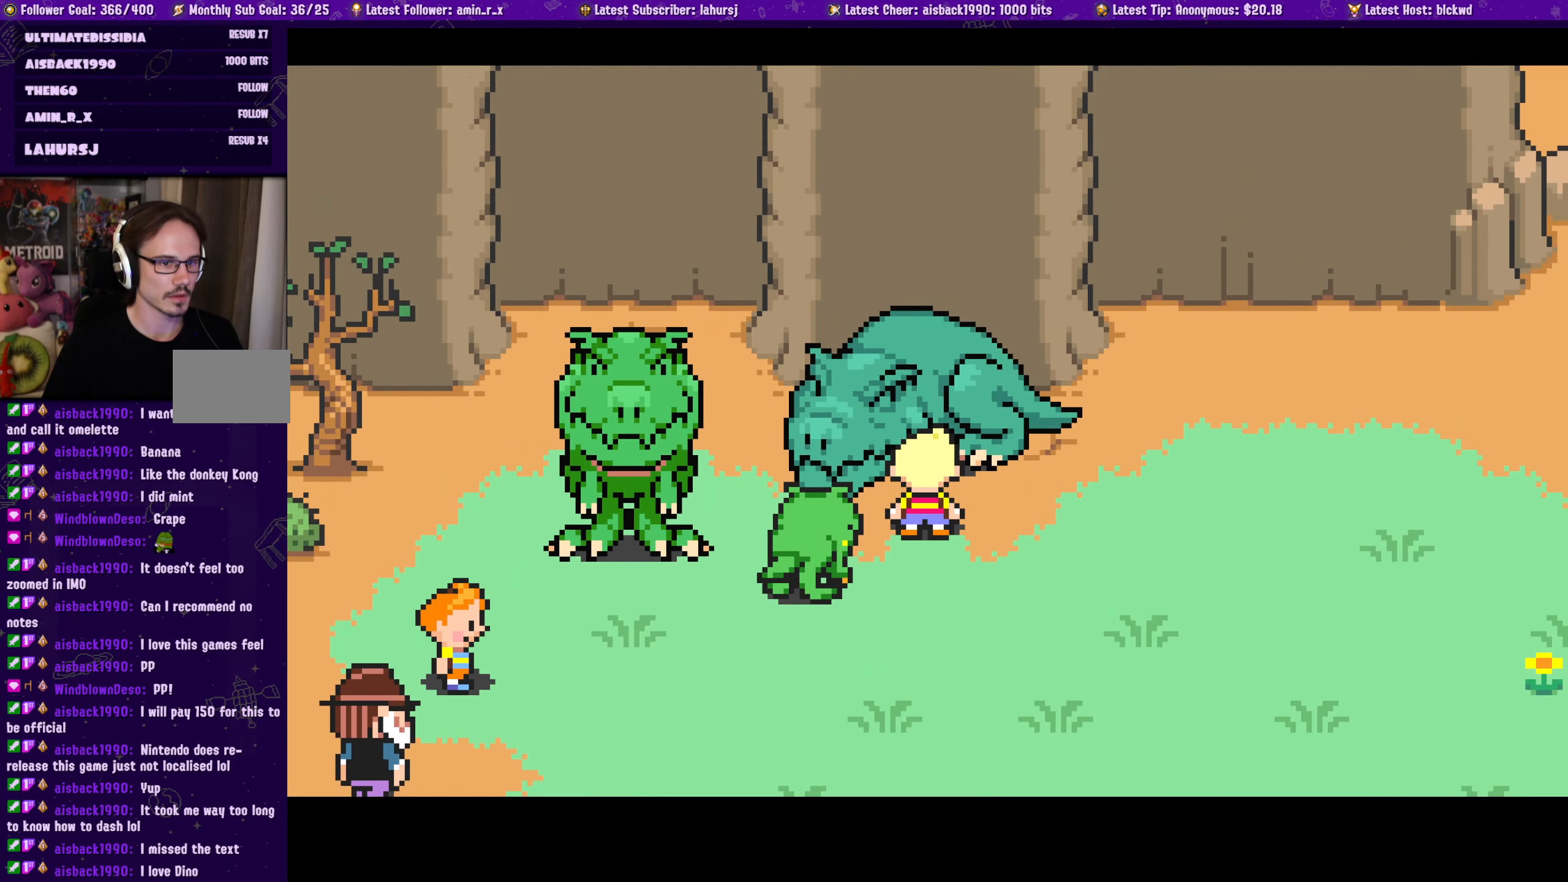
{"buttons": [], "left_stick": "center", "events": []}
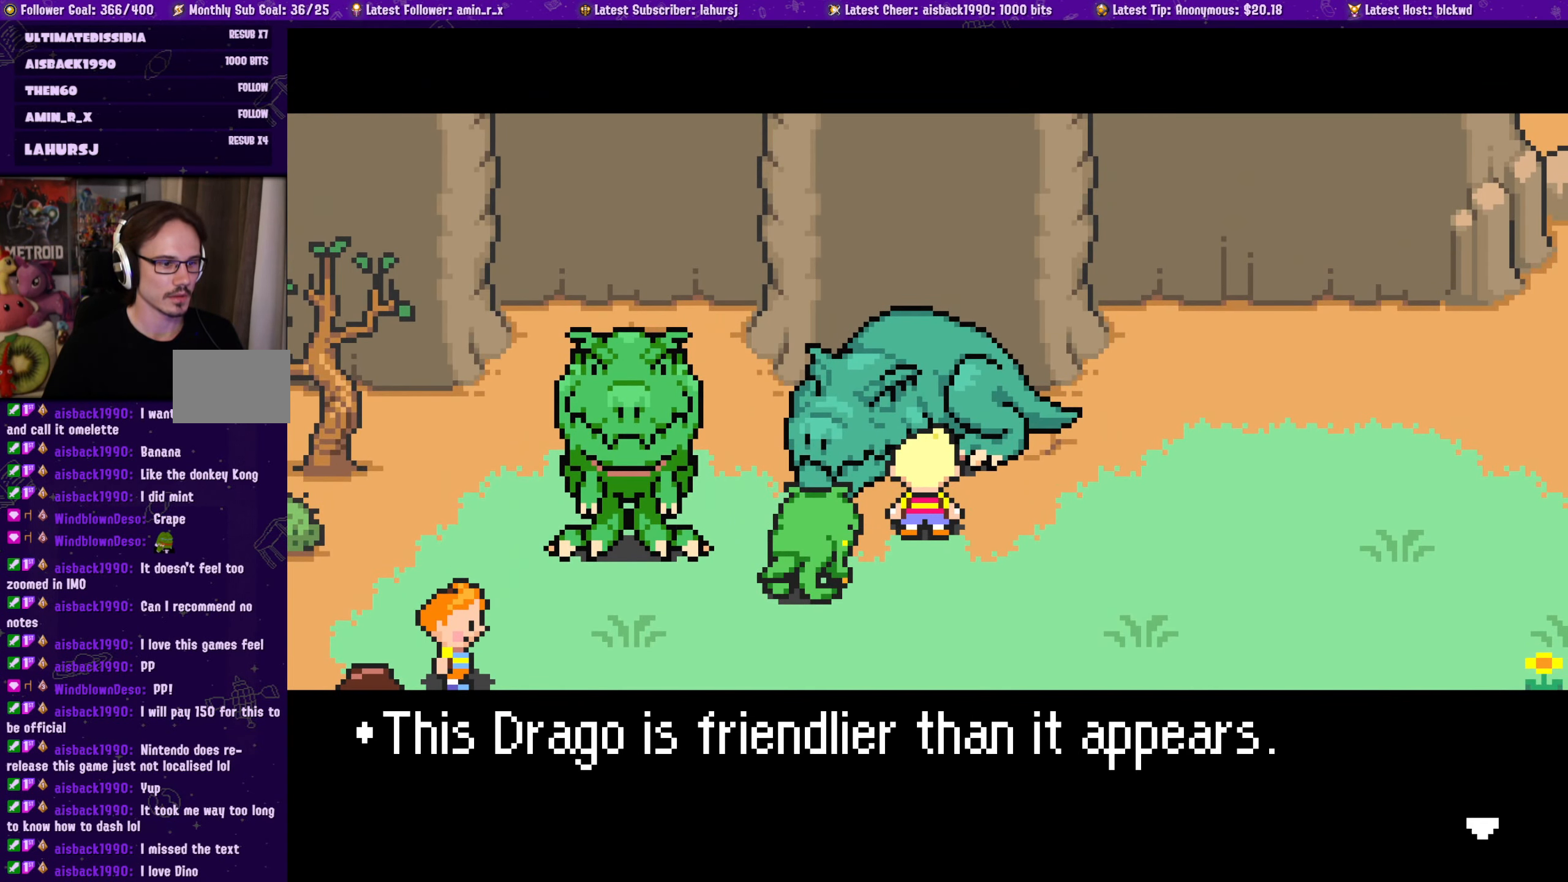
{"buttons": [], "left_stick": "center", "events": []}
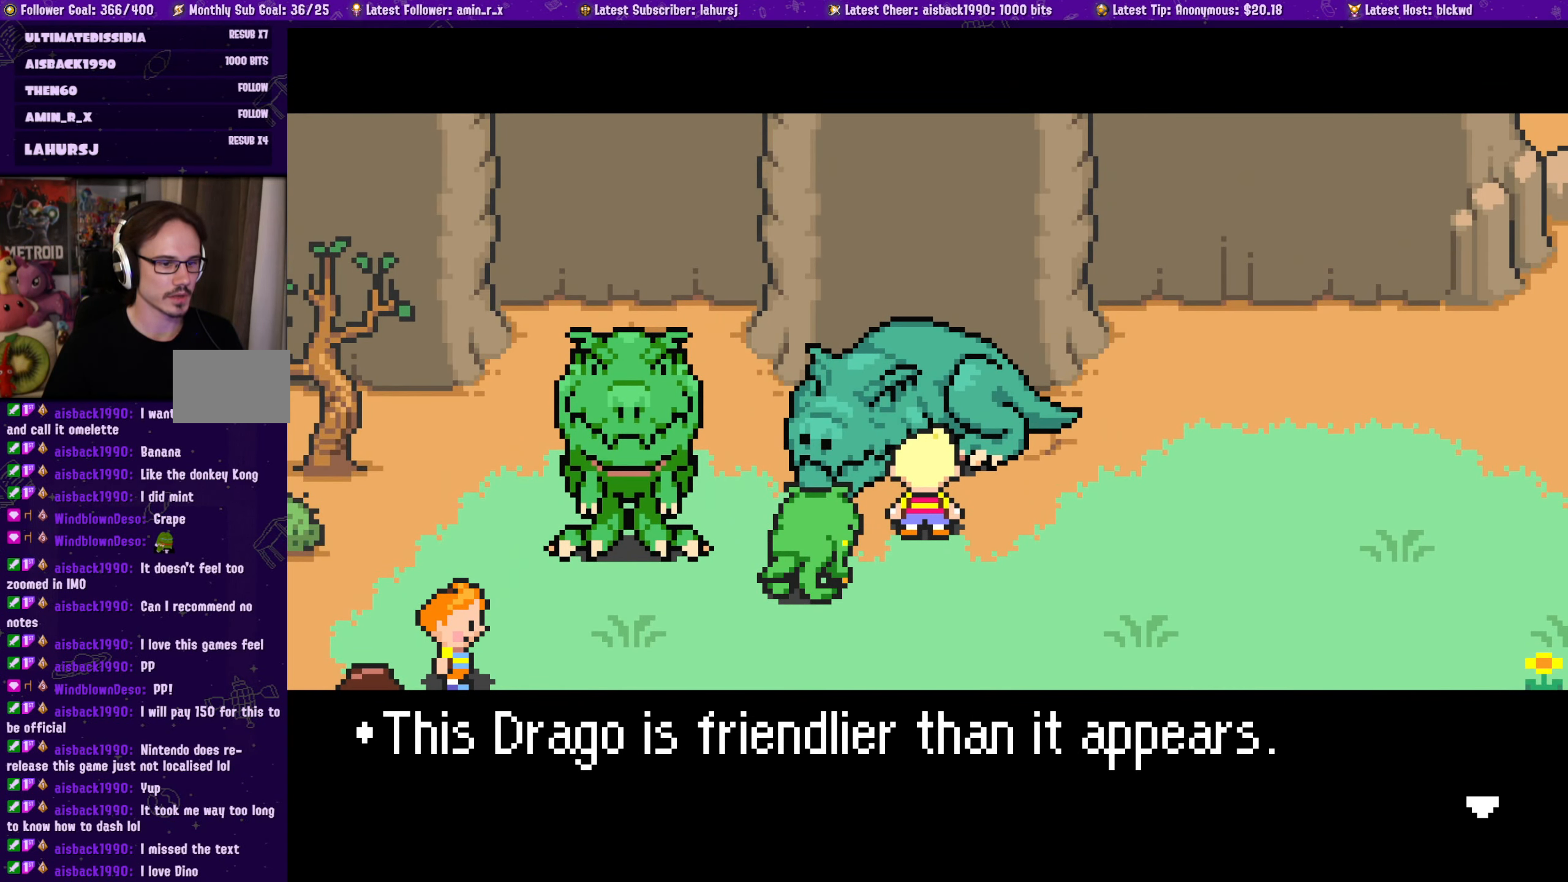
{"buttons": [], "left_stick": "center", "events": []}
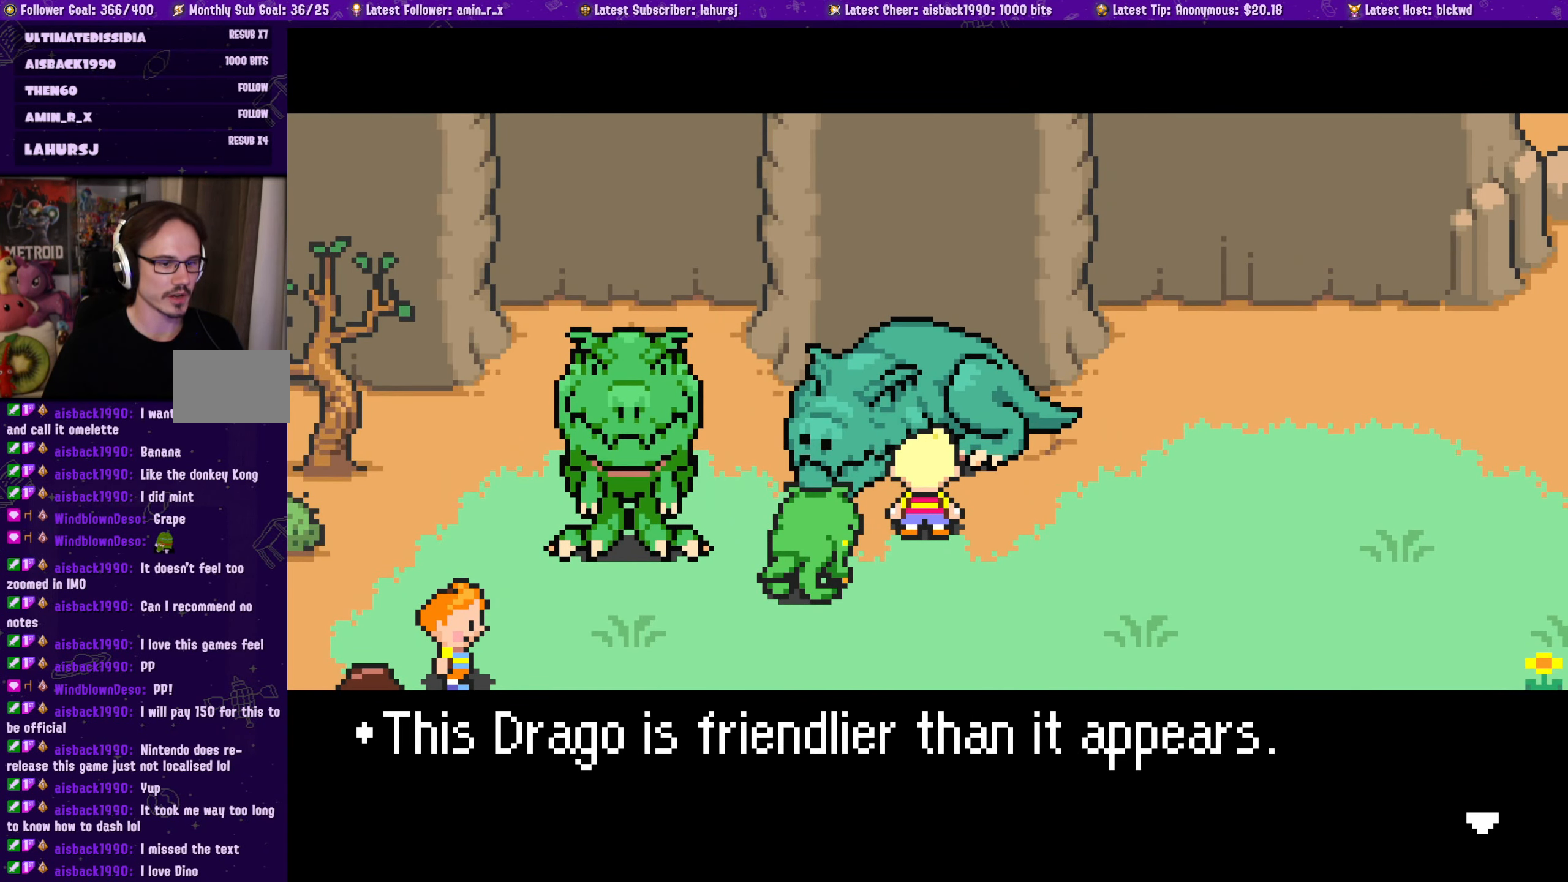
{"buttons": [], "left_stick": "center", "events": []}
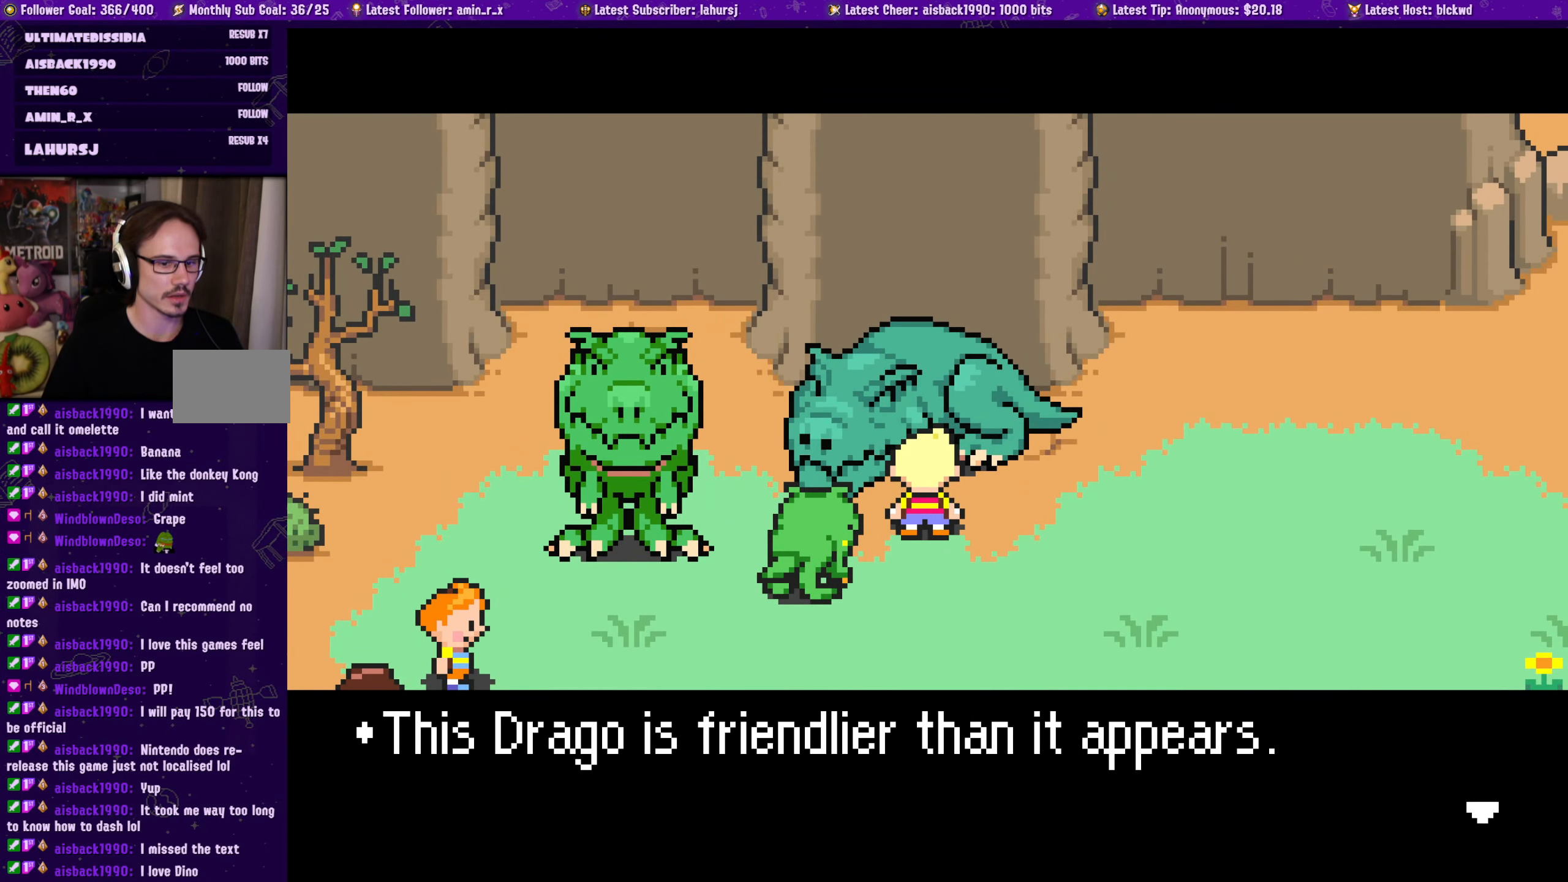
{"buttons": [], "left_stick": "center", "events": [[183, "CROSS", "down"], [333, "CROSS", "up"]]}
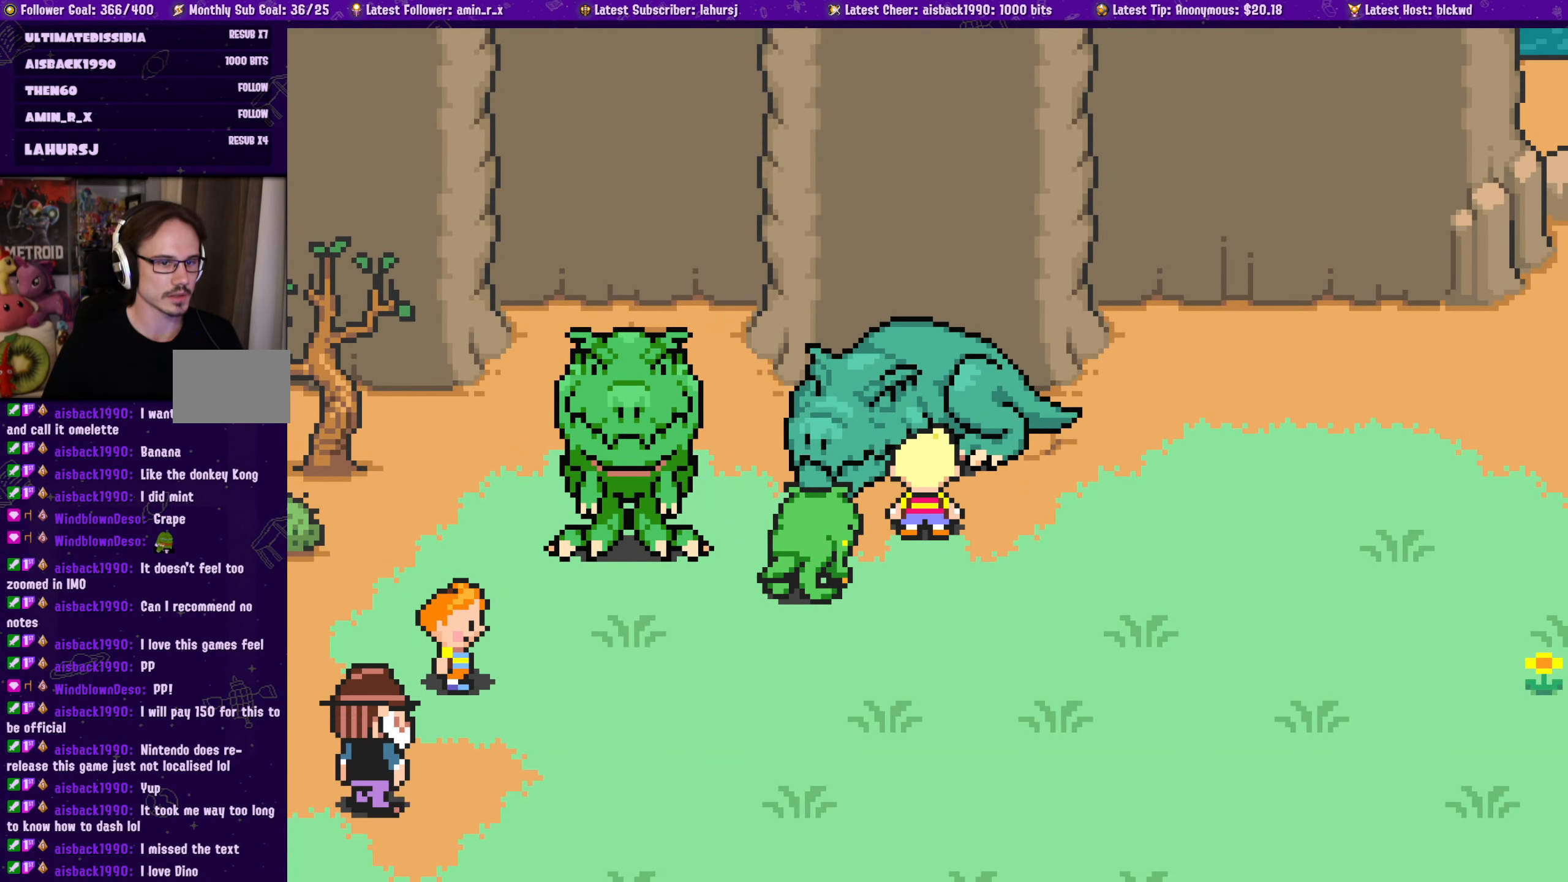
{"buttons": ["DPAD_DOWN", "DPAD_LEFT"], "left_stick": "center", "events": [[83, "DPAD_DOWN", "down"], [500, "DPAD_LEFT", "down"]]}
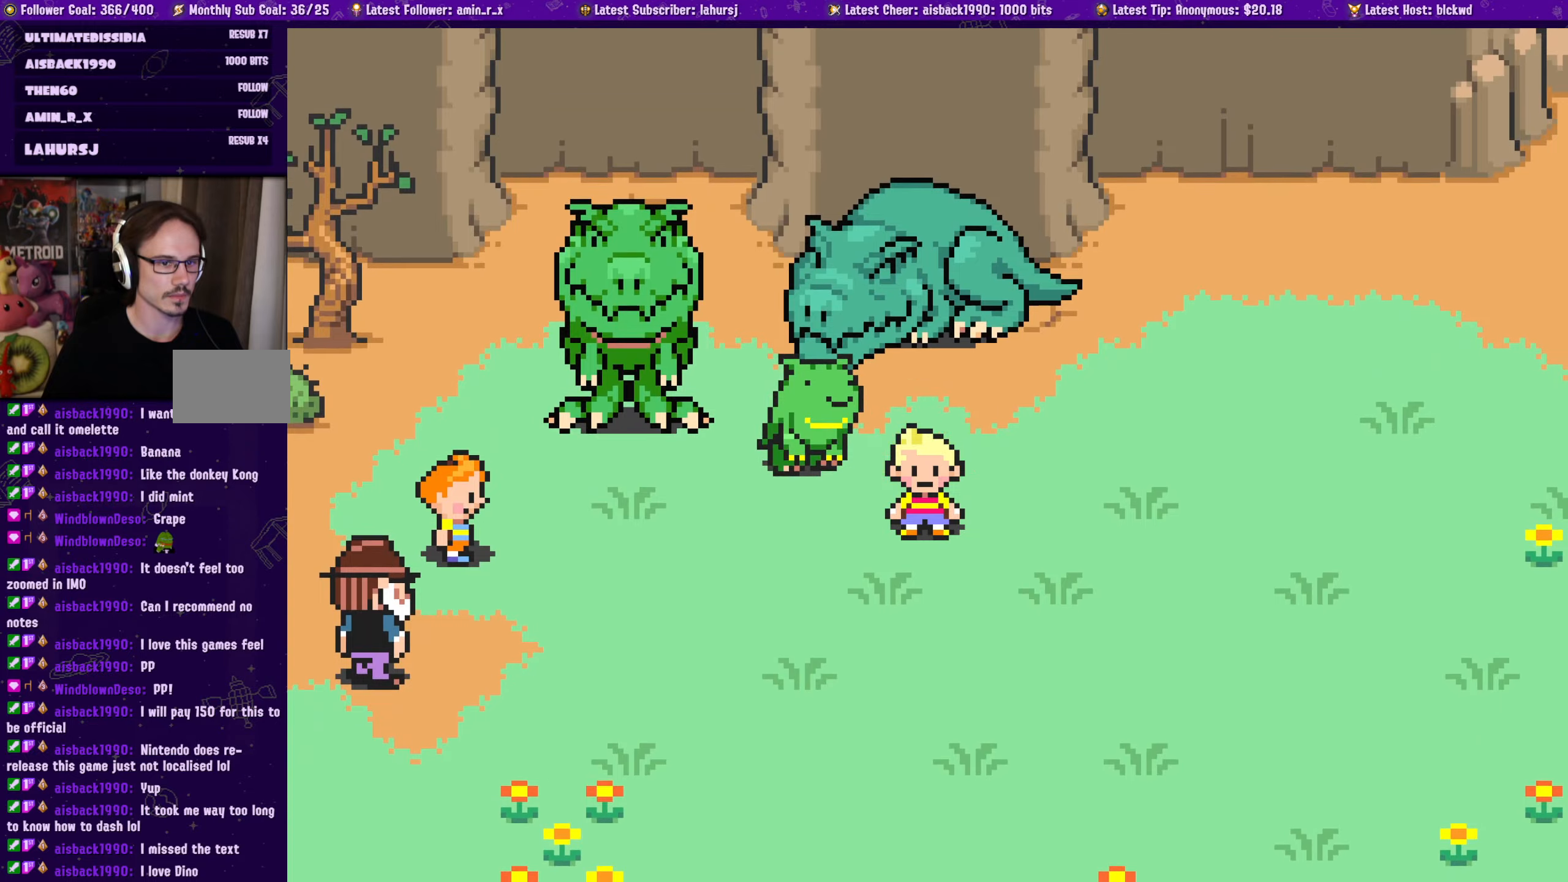
{"buttons": ["DPAD_LEFT"], "left_stick": "center", "events": [[300, "DPAD_DOWN", "up"], [317, "DPAD_DOWN", "down"], [384, "DPAD_DOWN", "up"]]}
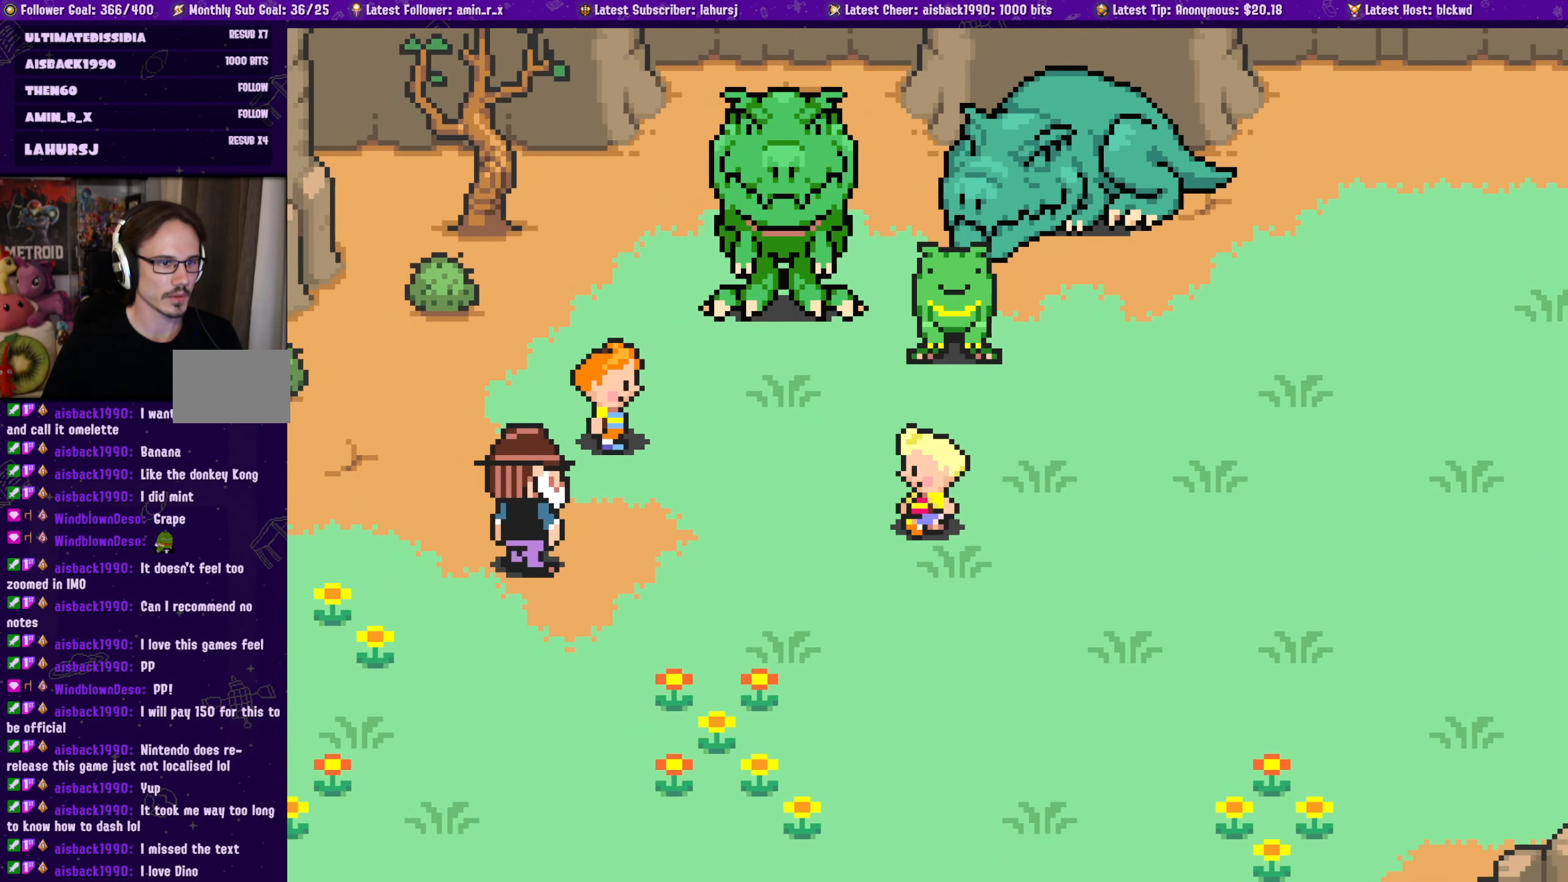
{"buttons": ["DPAD_LEFT"], "left_stick": "center", "events": [[167, "DPAD_UP", "down"], [200, "DPAD_LEFT", "up"], [284, "DPAD_LEFT", "down"], [384, "DPAD_UP", "up"]]}
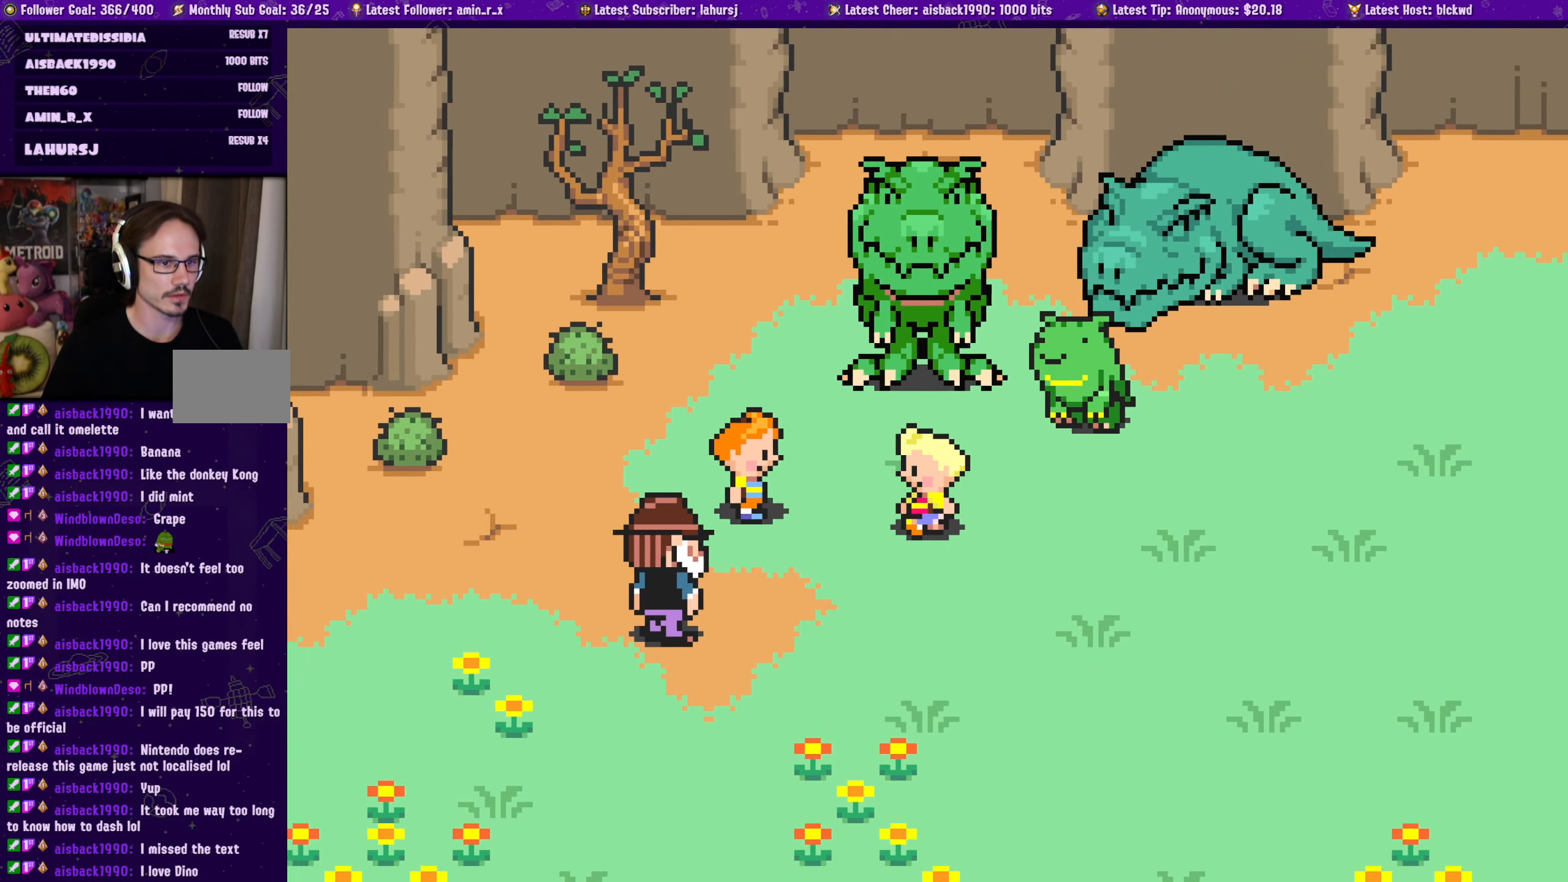
{"buttons": ["CROSS"], "left_stick": "center", "events": [[34, "DPAD_UP", "down"], [100, "DPAD_UP", "up"], [384, "CROSS", "down"], [450, "DPAD_LEFT", "up"]]}
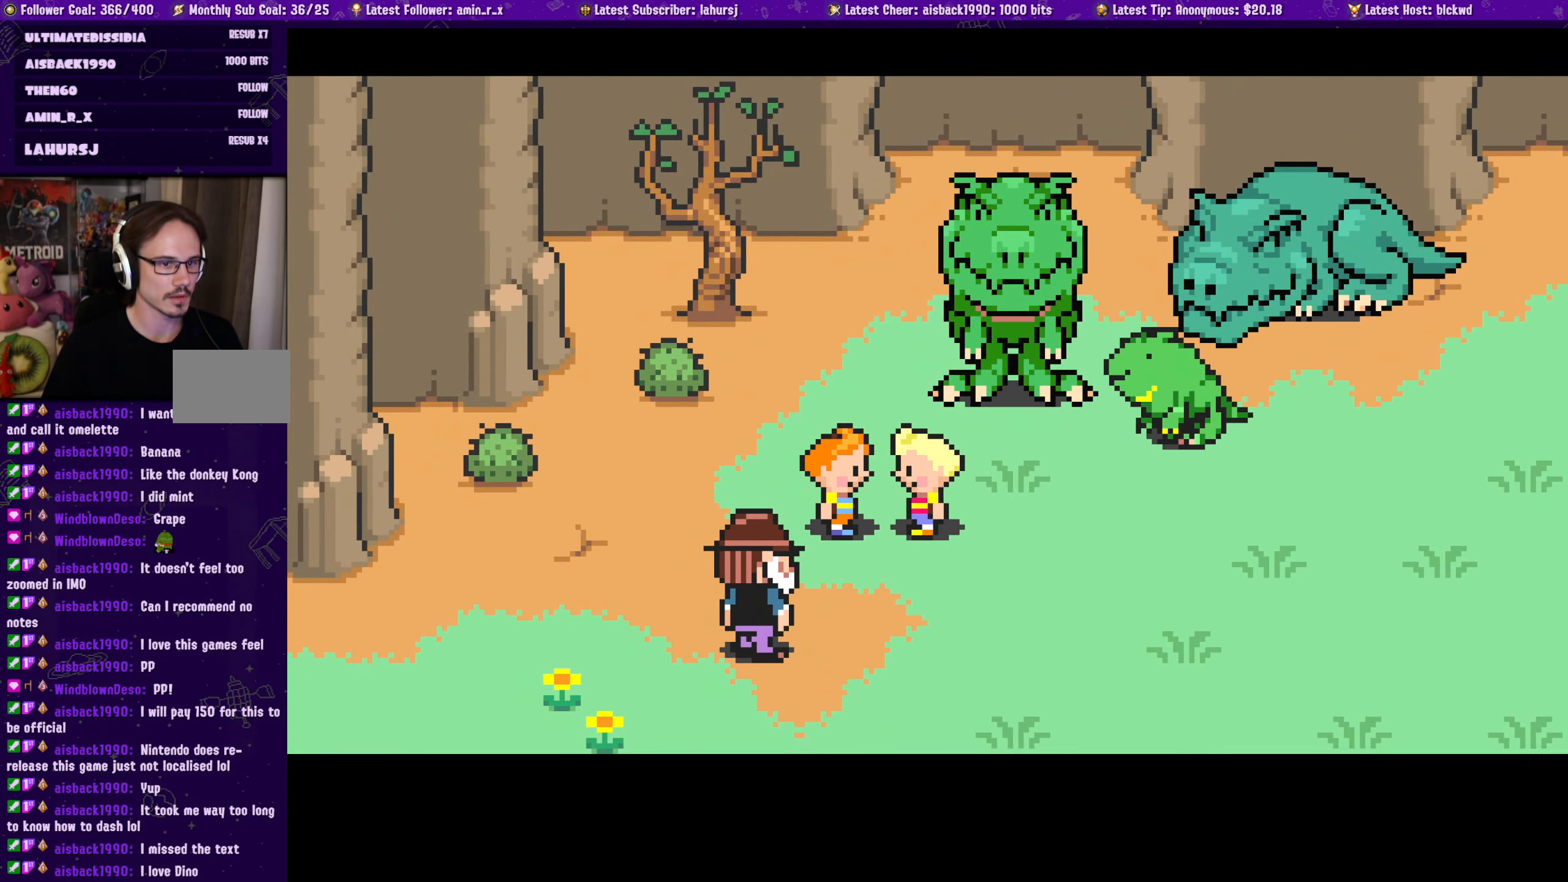
{"buttons": [], "left_stick": "center", "events": [[50, "CROSS", "up"]]}
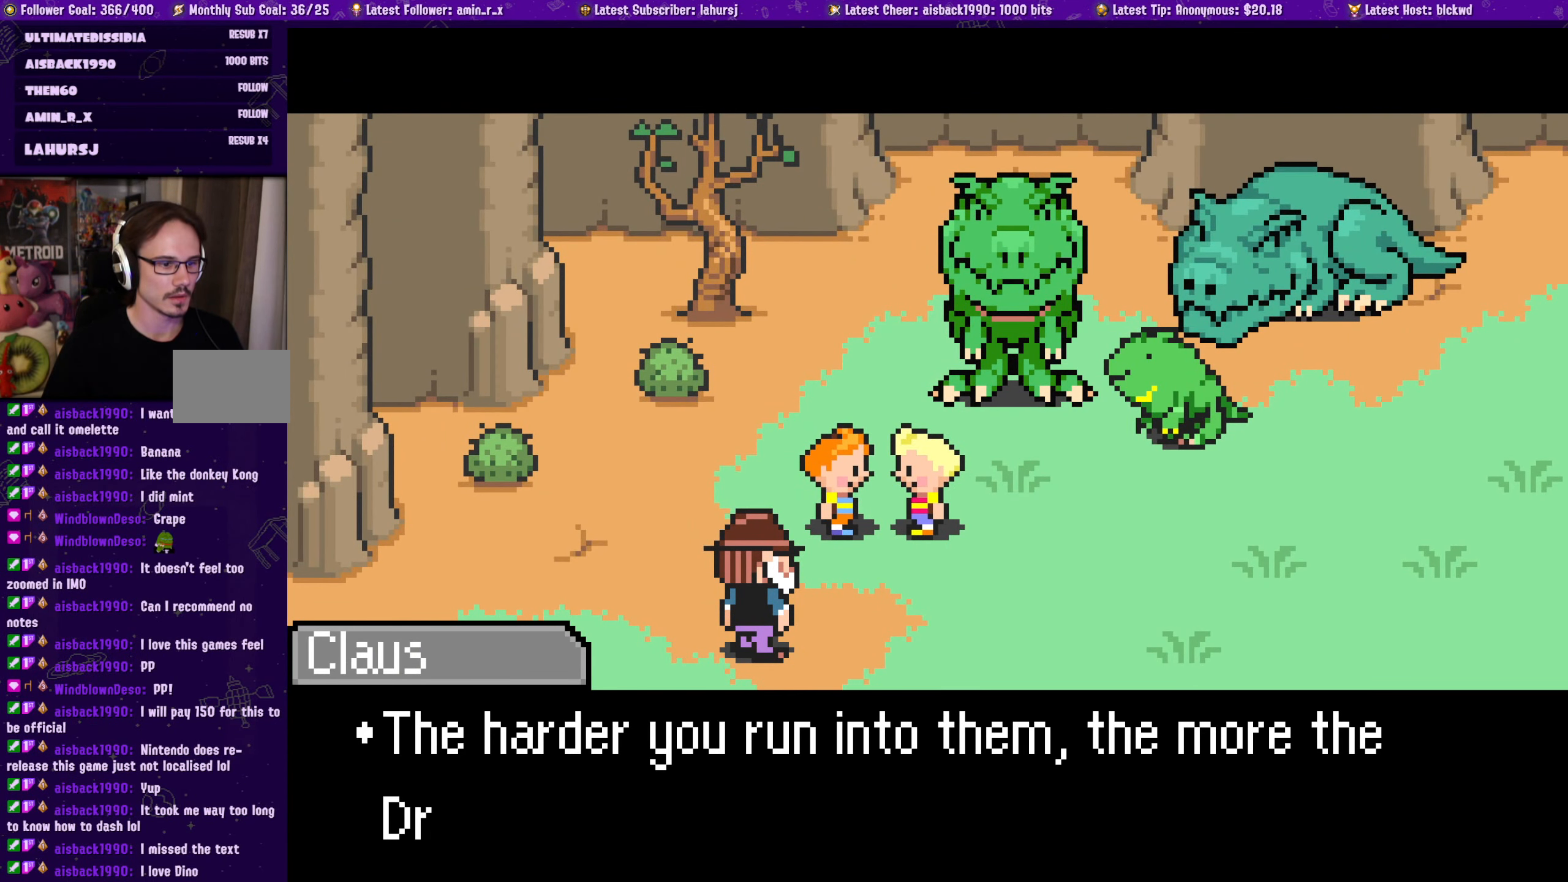
{"buttons": [], "left_stick": "center", "events": []}
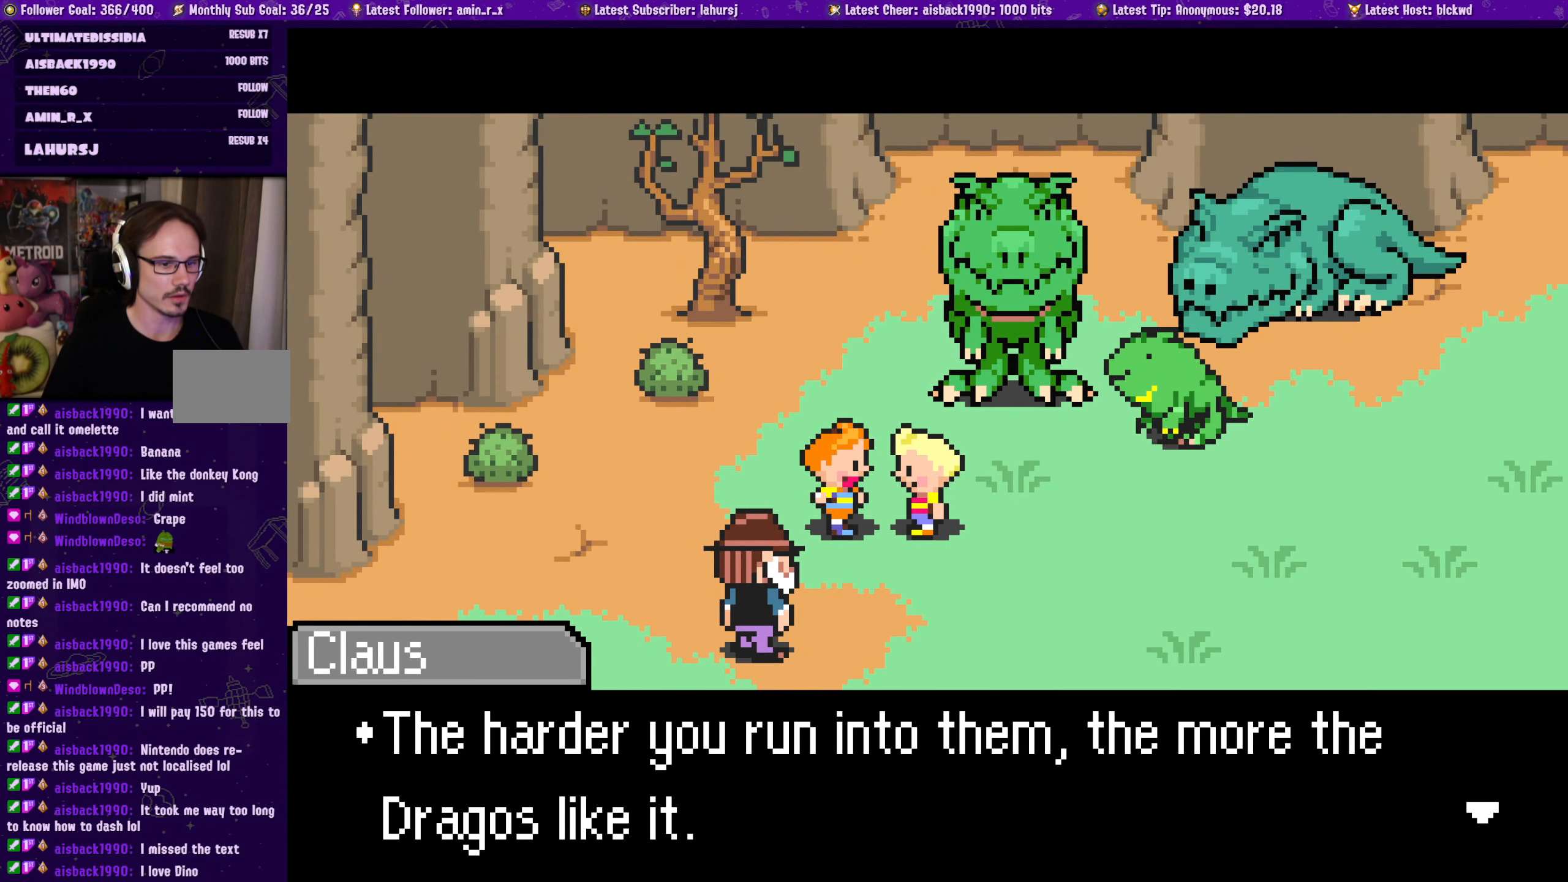
{"buttons": [], "left_stick": "center", "events": []}
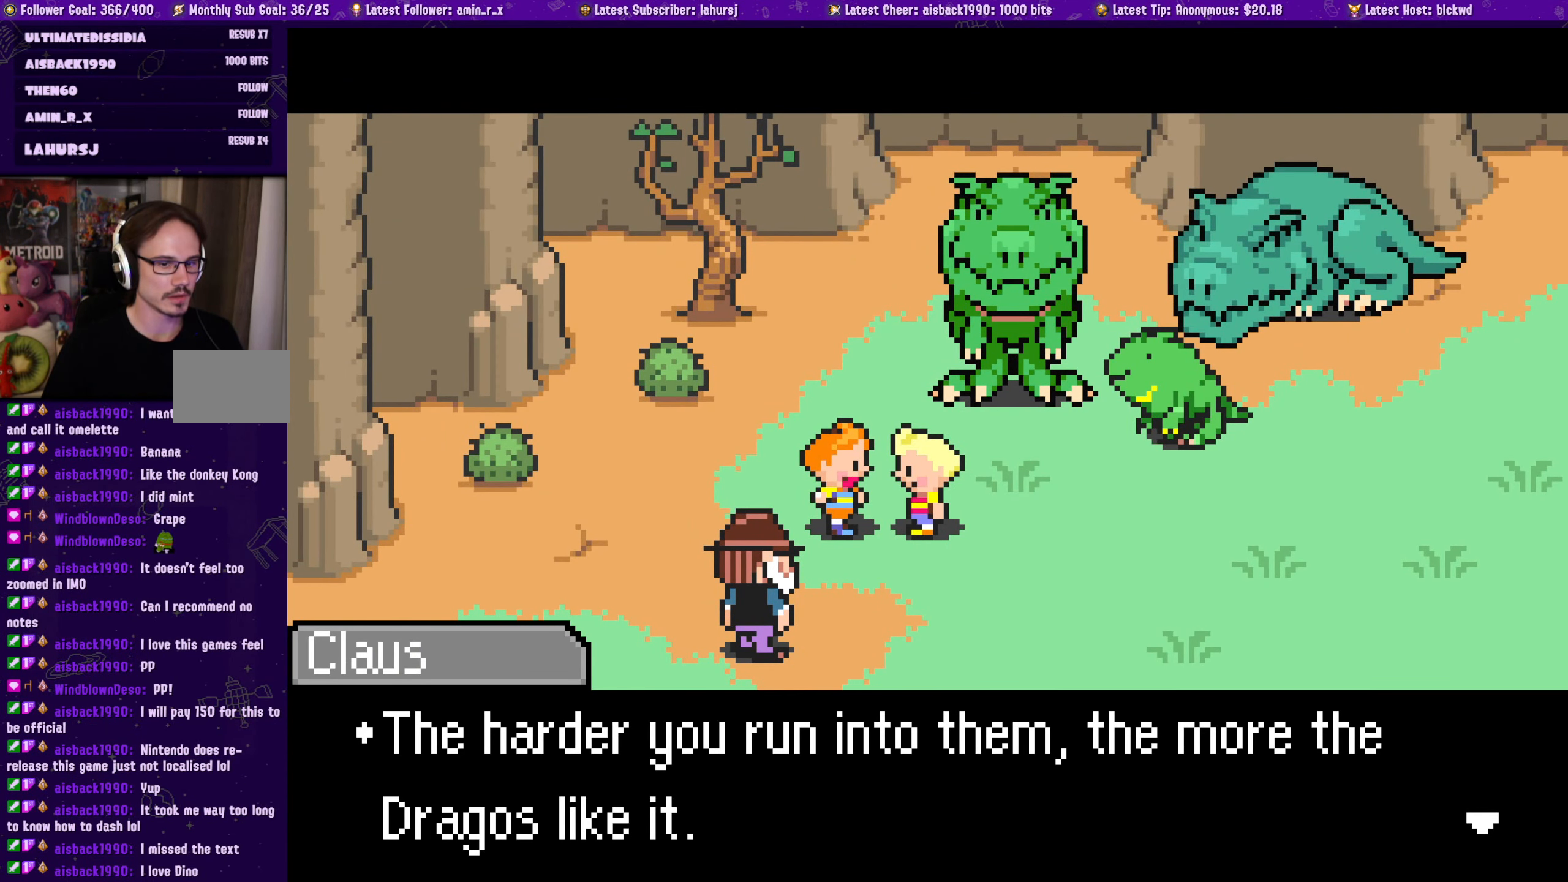
{"buttons": [], "left_stick": "center", "events": []}
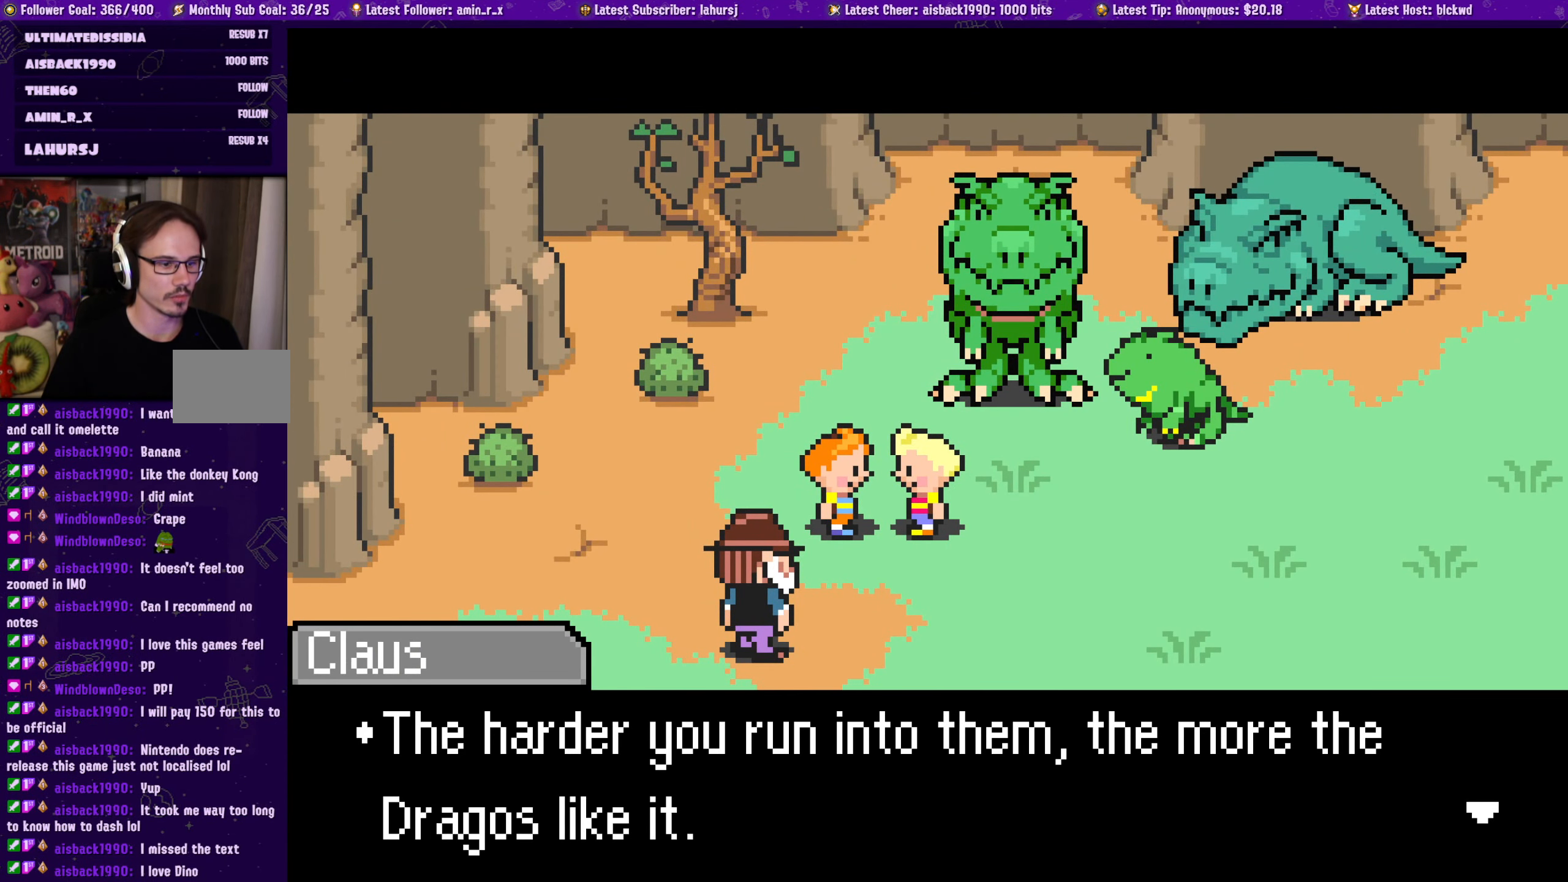
{"buttons": [], "left_stick": "center", "events": []}
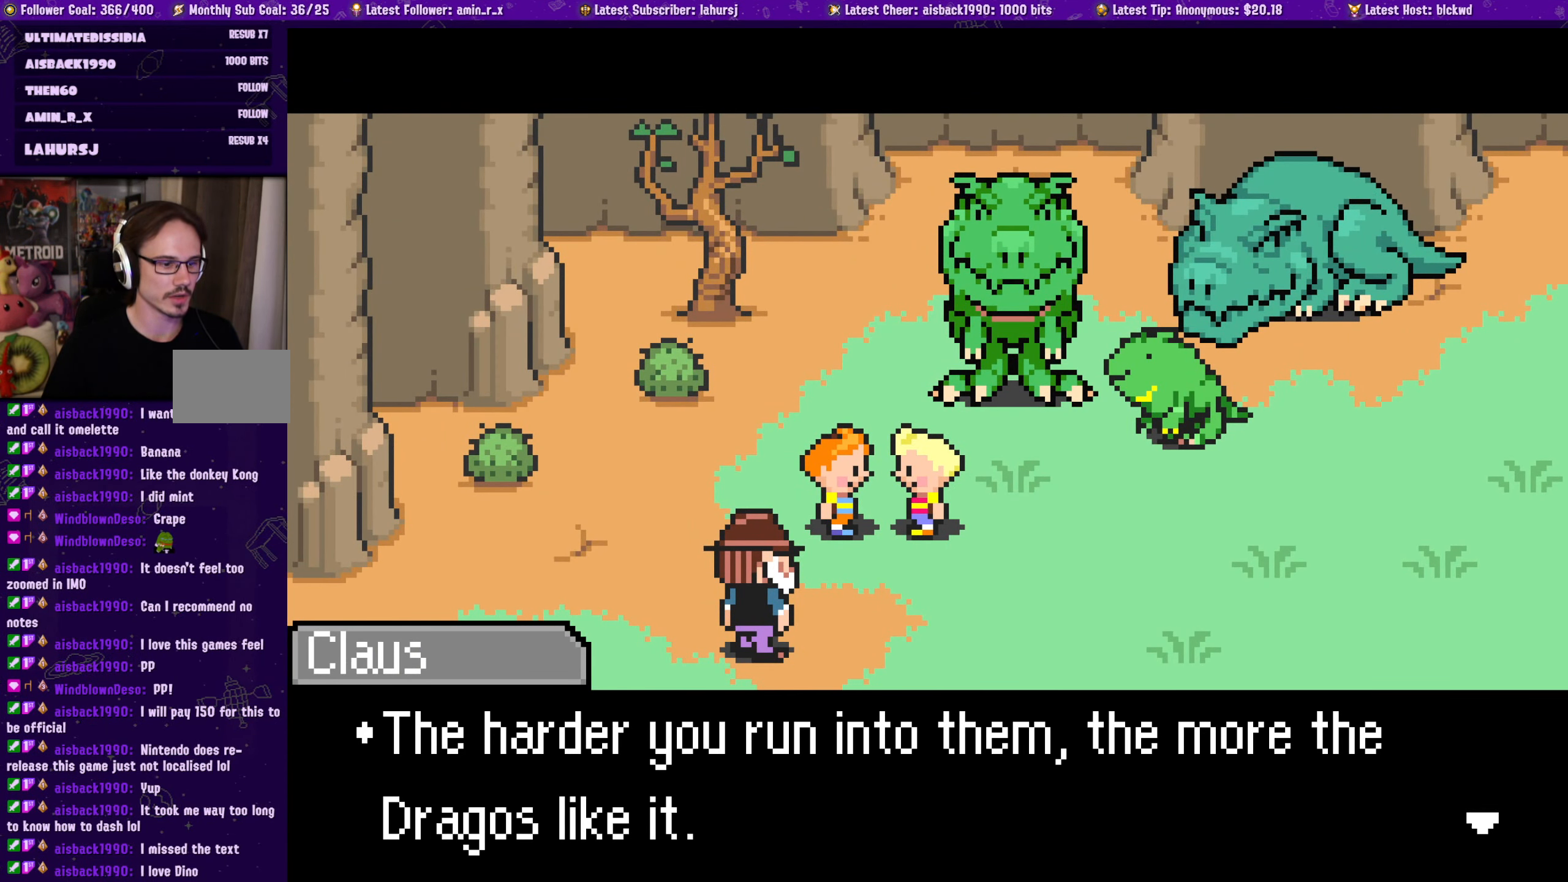
{"buttons": ["CROSS"], "left_stick": "center", "events": [[384, "CROSS", "down"]]}
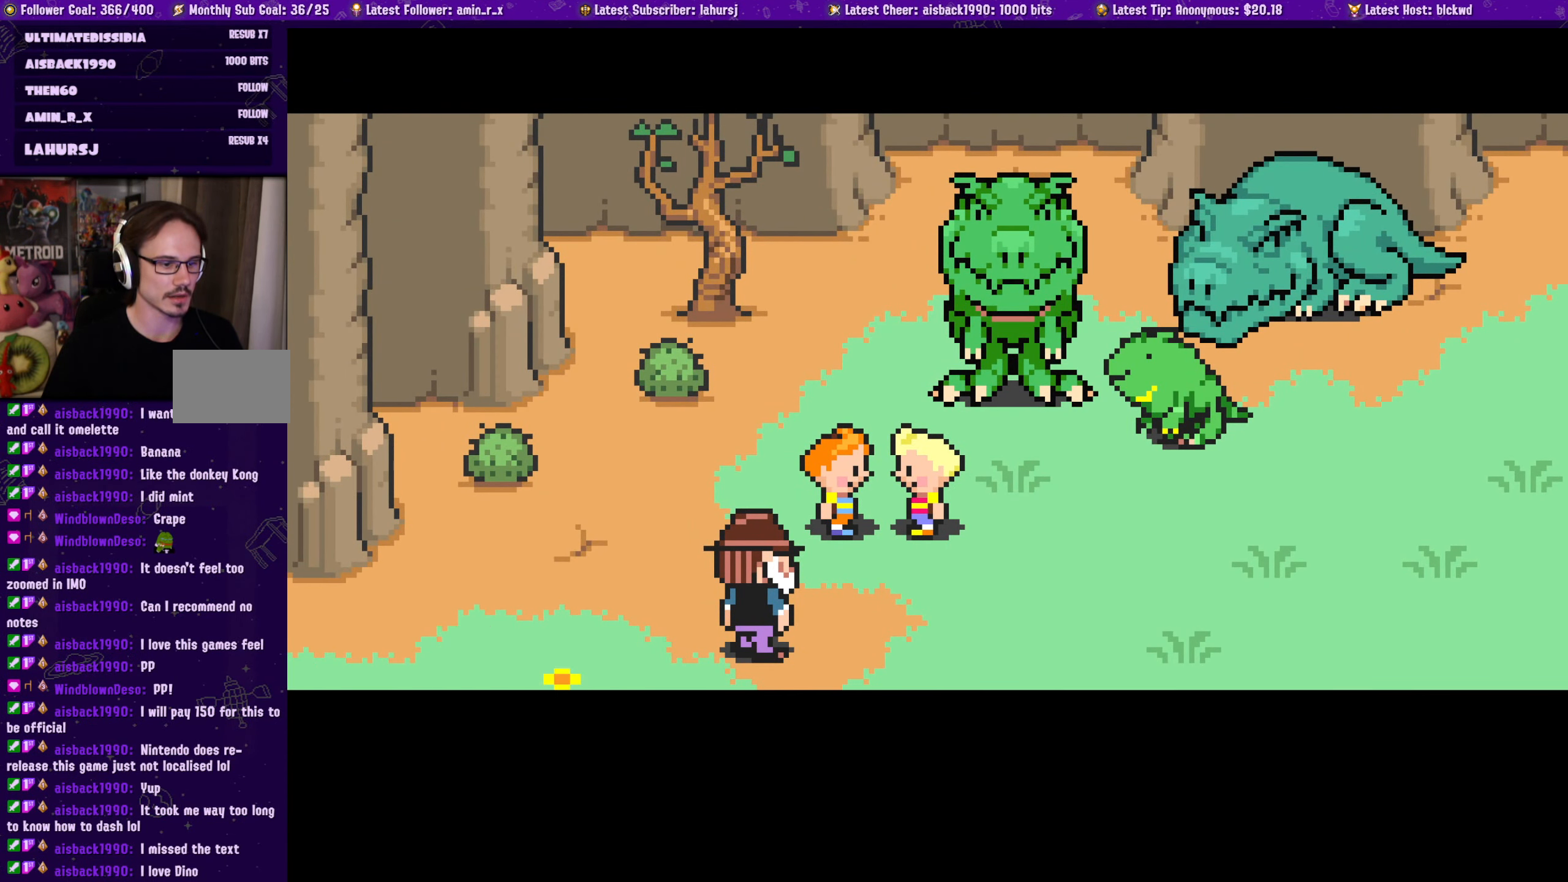
{"buttons": ["DPAD_DOWN"], "left_stick": "center", "events": [[34, "CROSS", "up"], [417, "DPAD_DOWN", "down"]]}
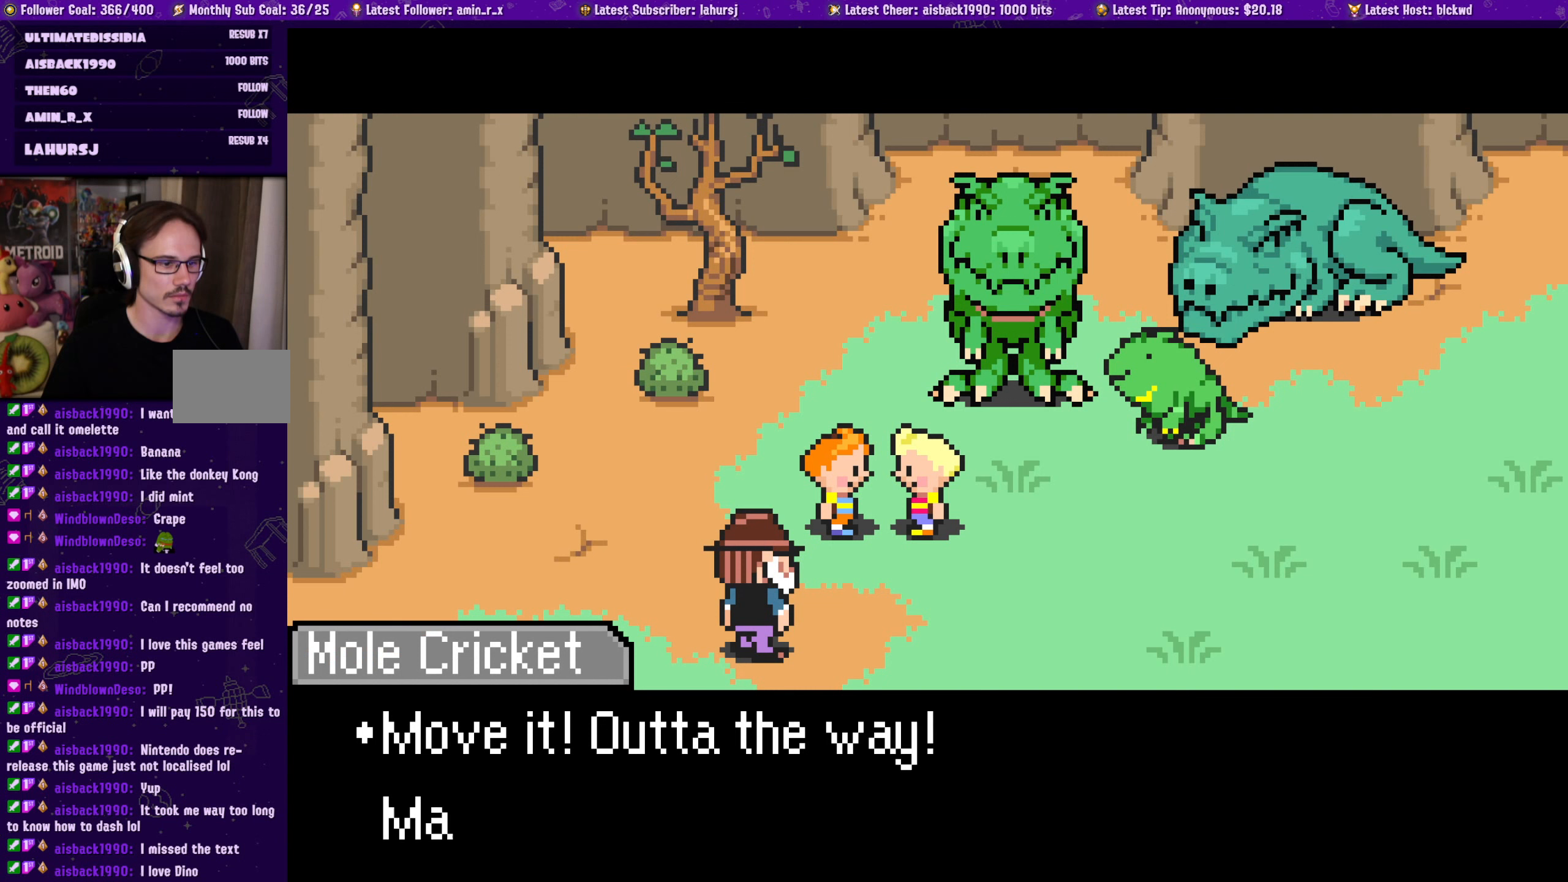
{"buttons": [], "left_stick": "center", "events": [[83, "DPAD_DOWN", "up"]]}
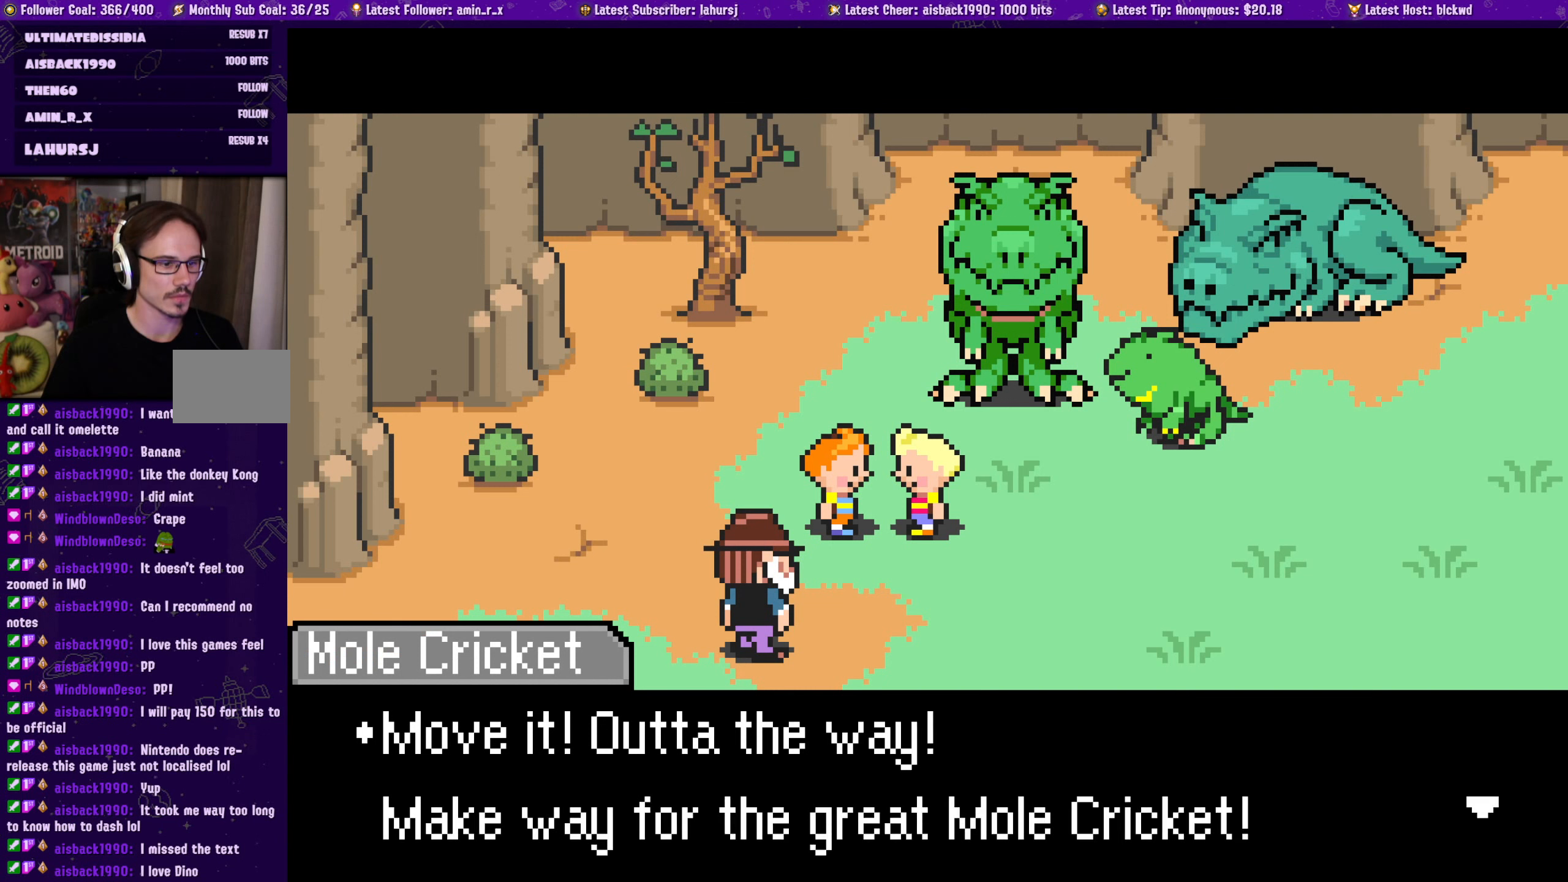
{"buttons": [], "left_stick": "center", "events": []}
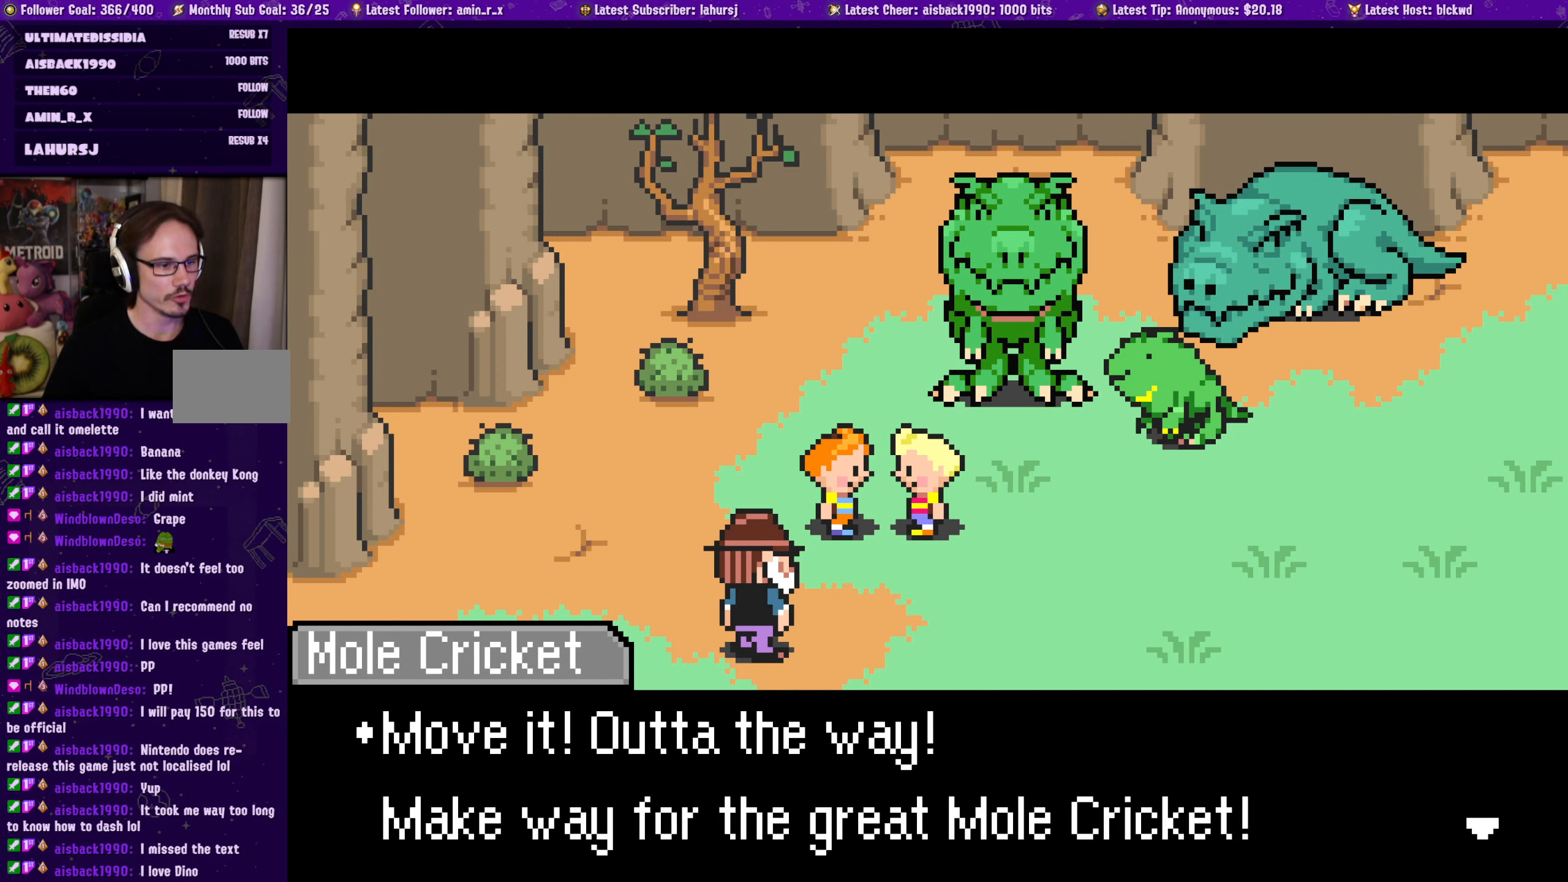
{"buttons": [], "left_stick": "center", "events": []}
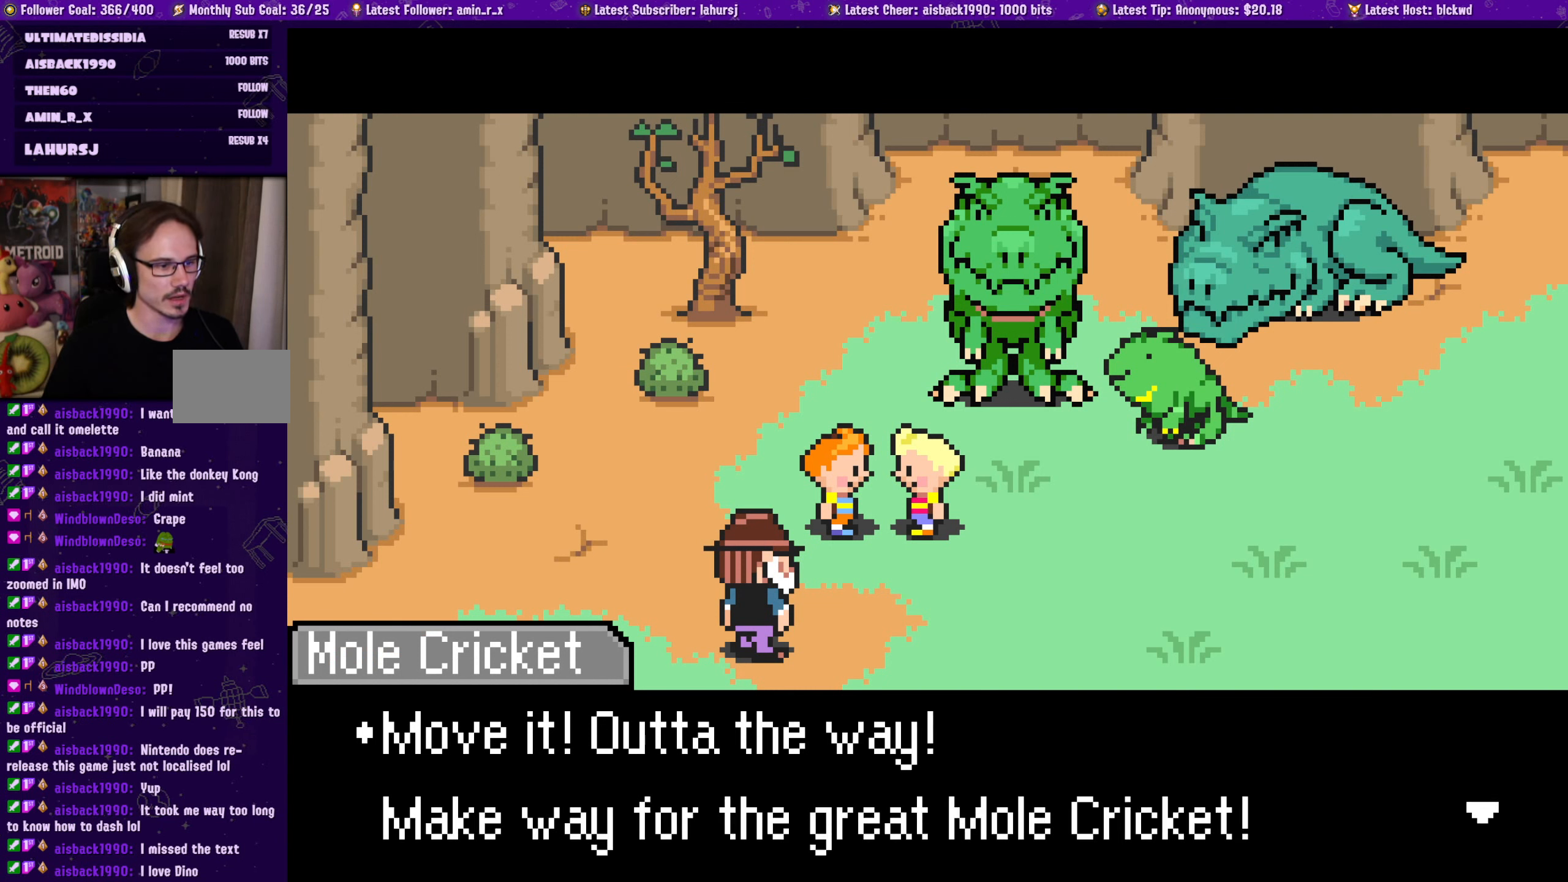
{"buttons": [], "left_stick": "center", "events": []}
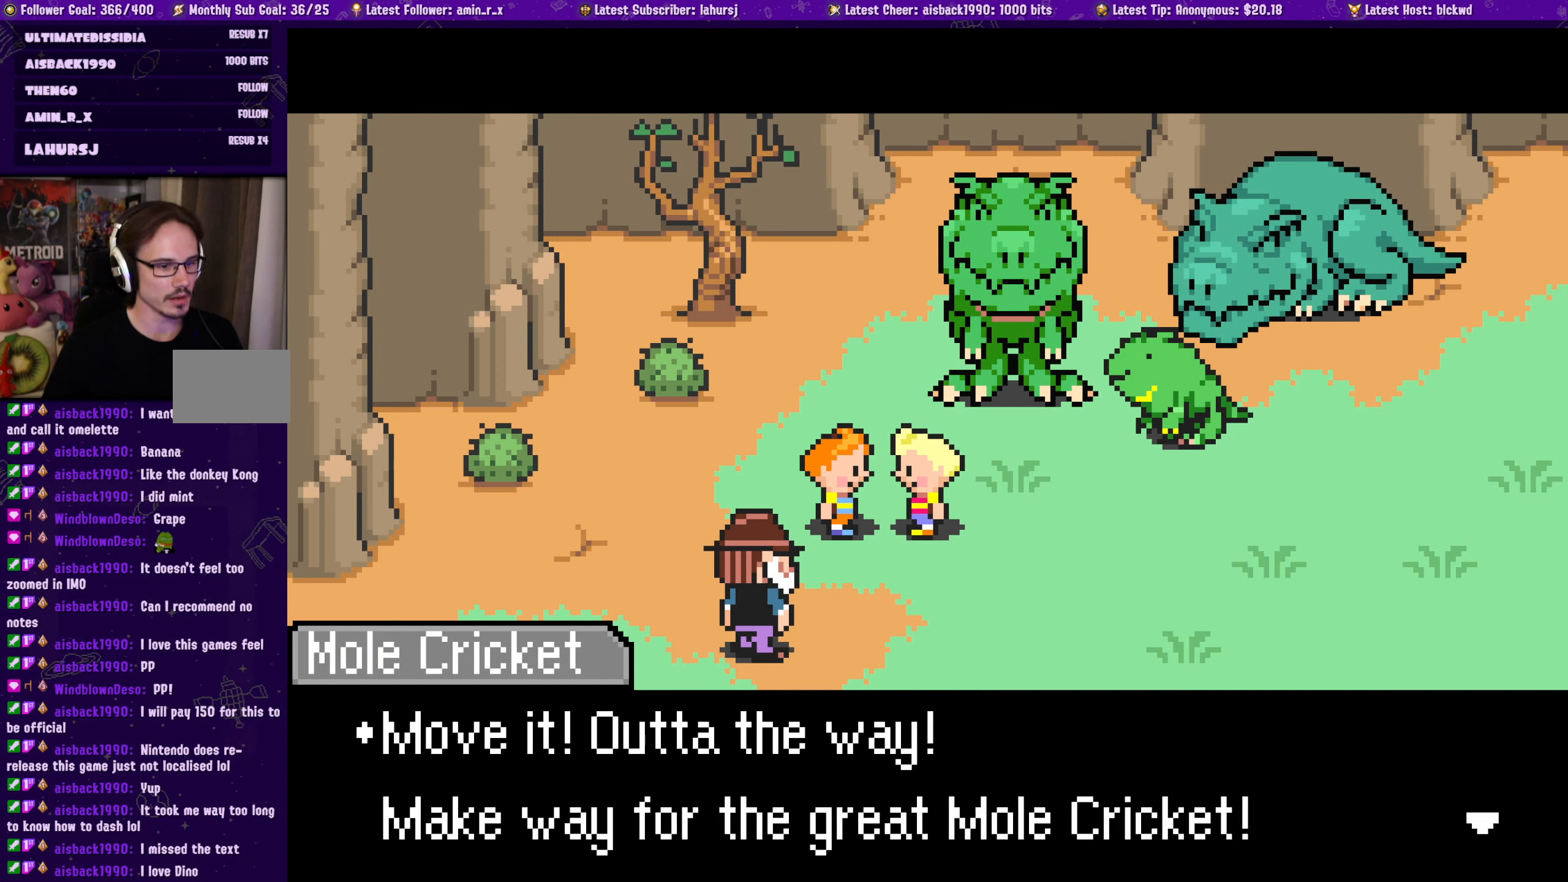
{"buttons": [], "left_stick": "center", "events": []}
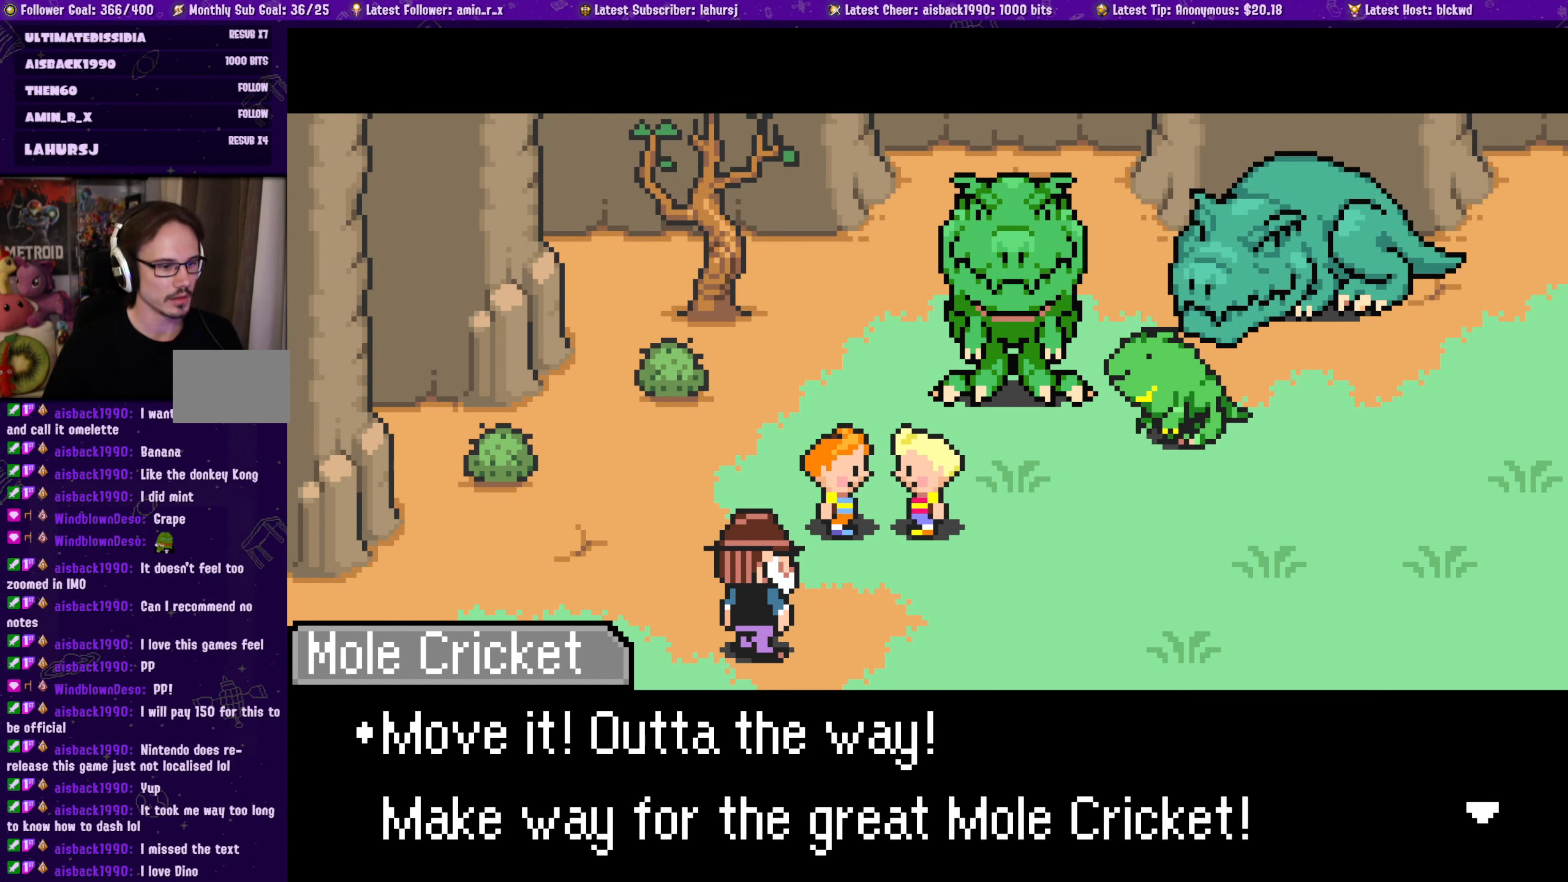
{"buttons": [], "left_stick": "center", "events": []}
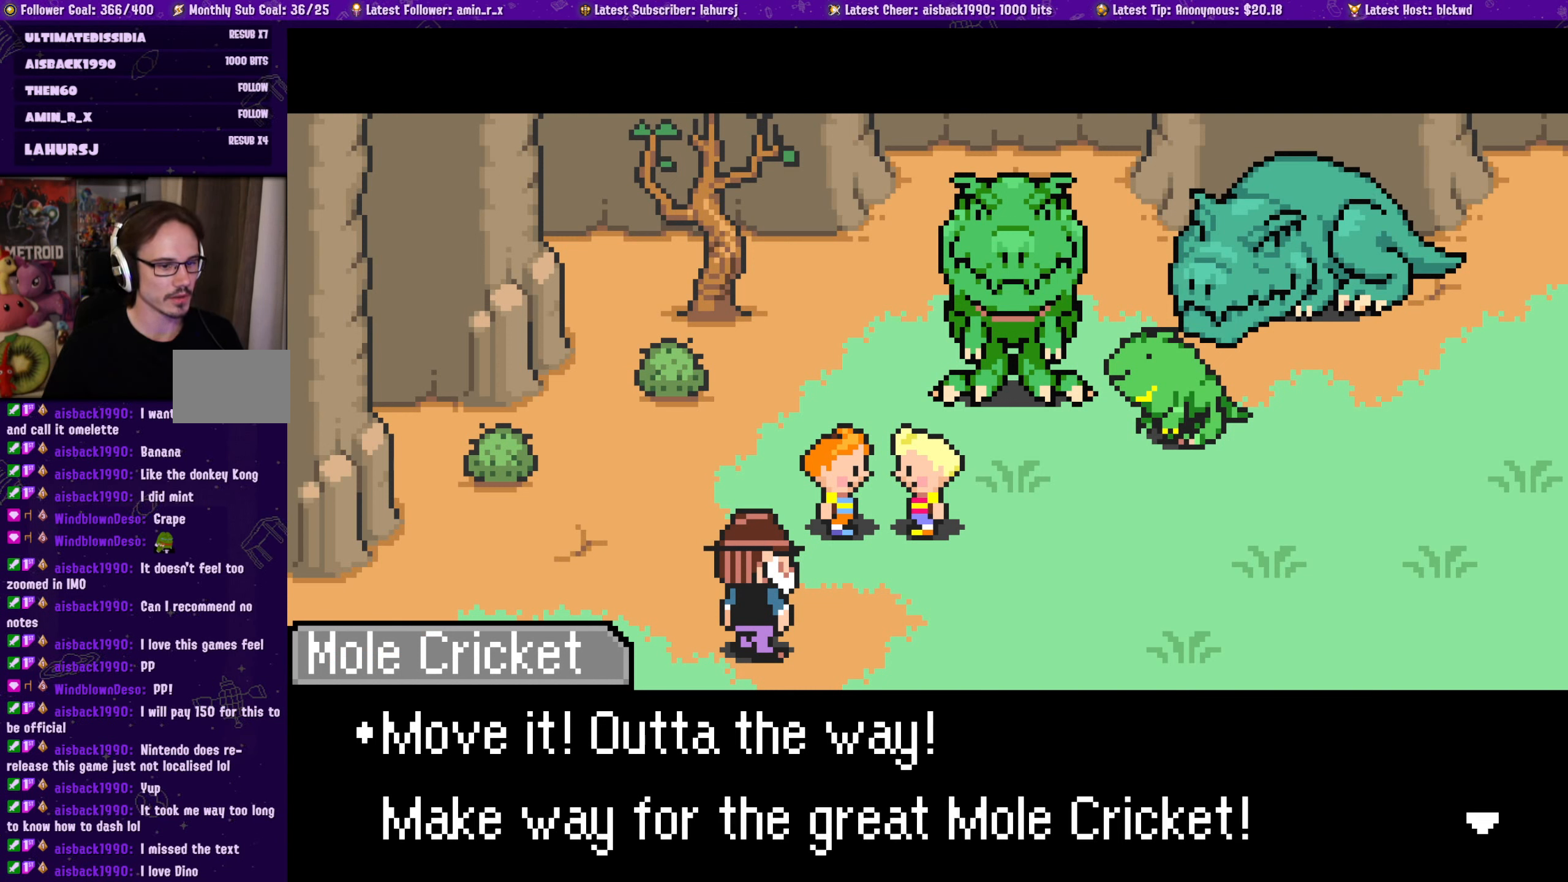
{"buttons": [], "left_stick": "center", "events": []}
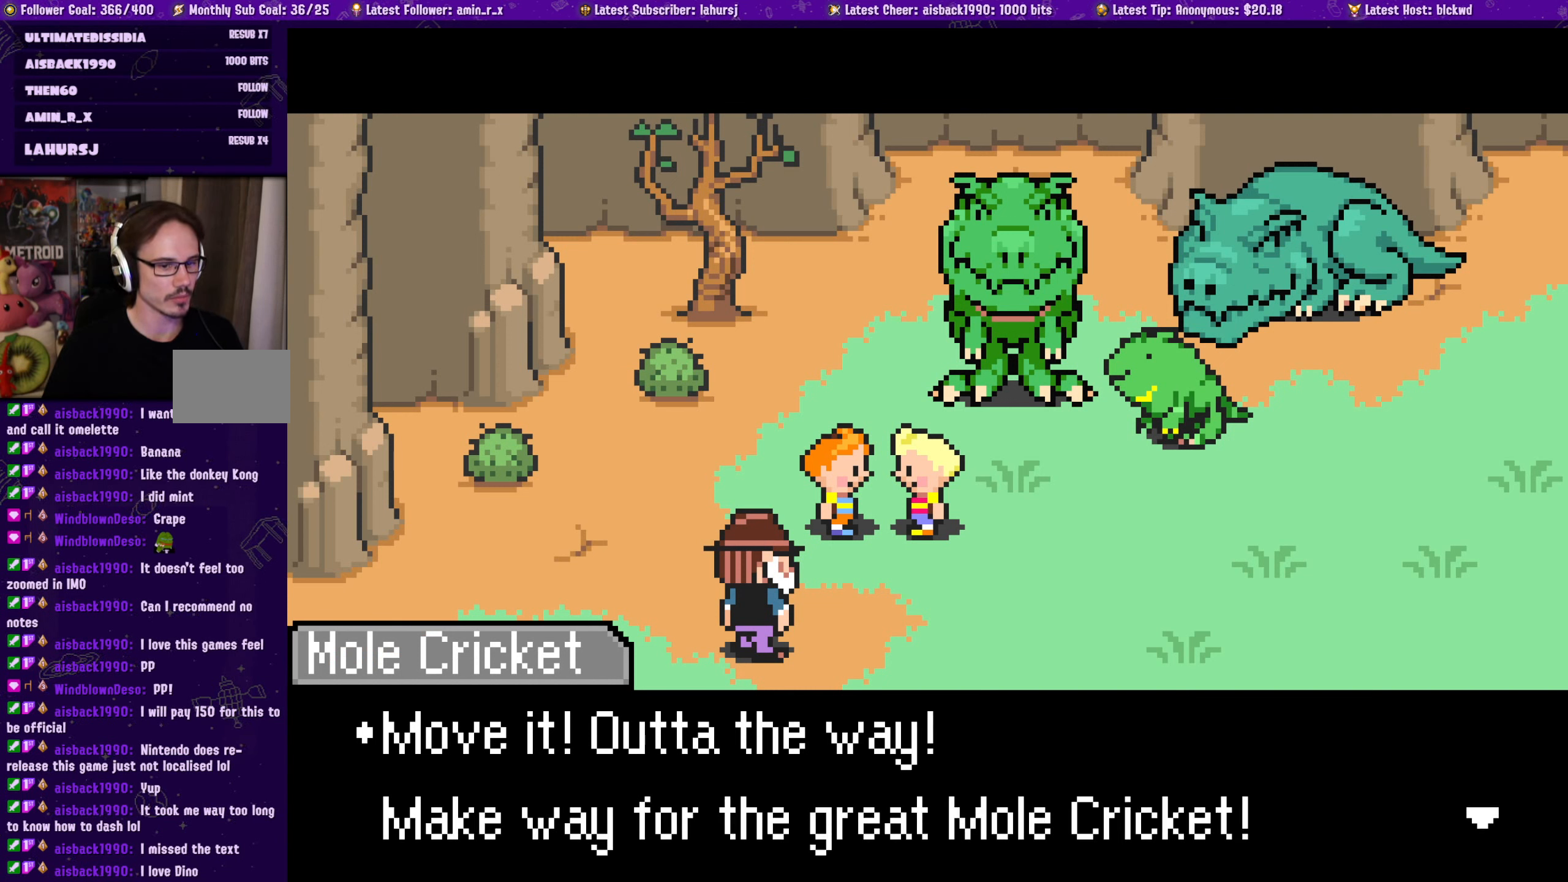
{"buttons": [], "left_stick": "center", "events": []}
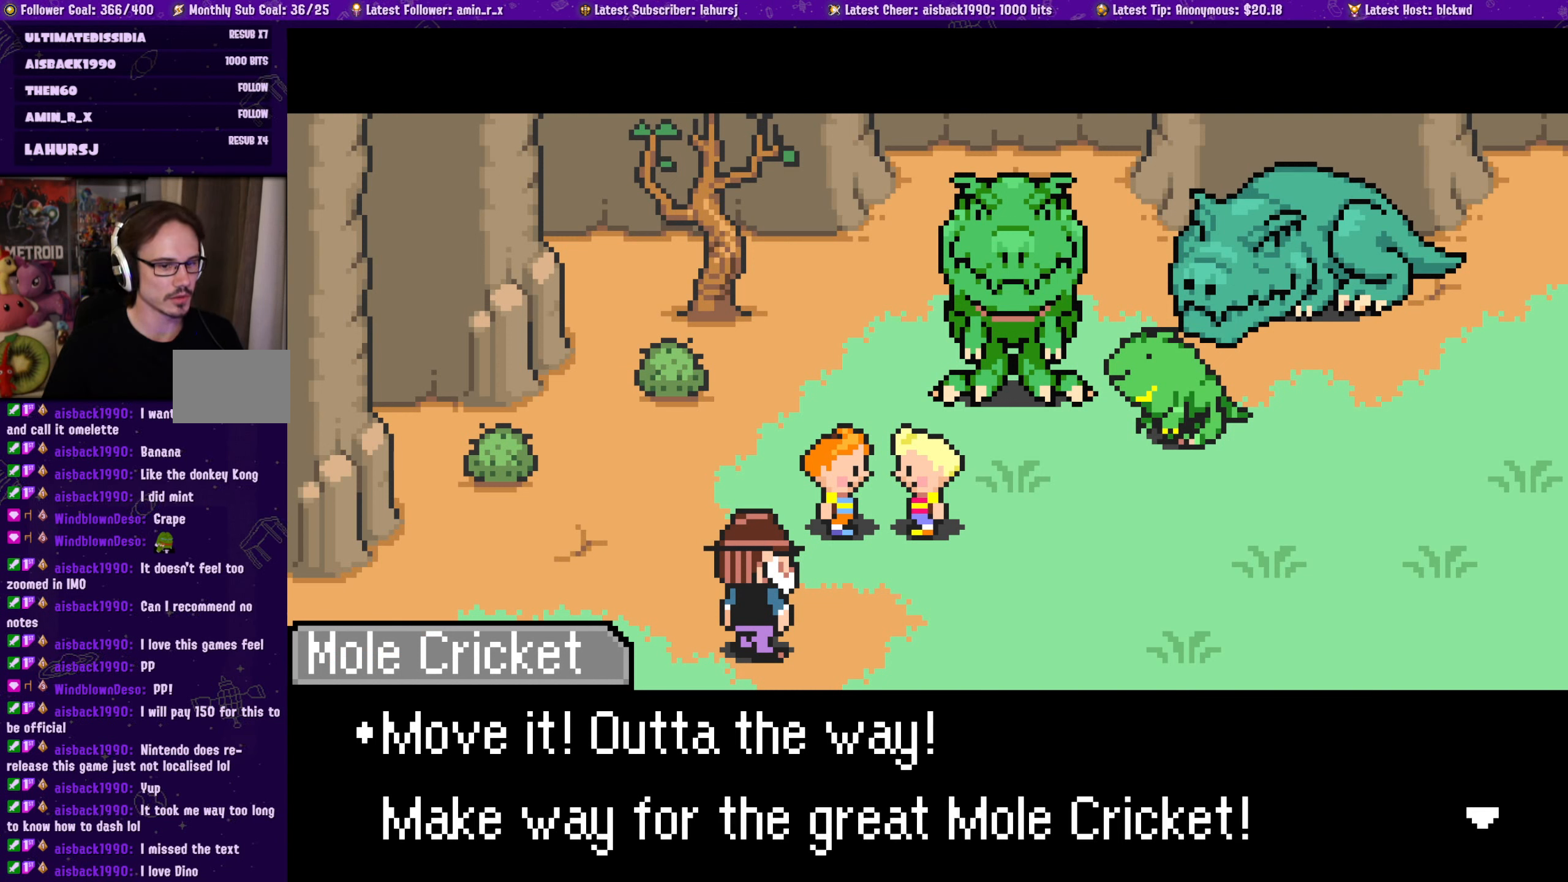
{"buttons": [], "left_stick": "center", "events": [[50, "CROSS", "down"], [200, "CROSS", "up"]]}
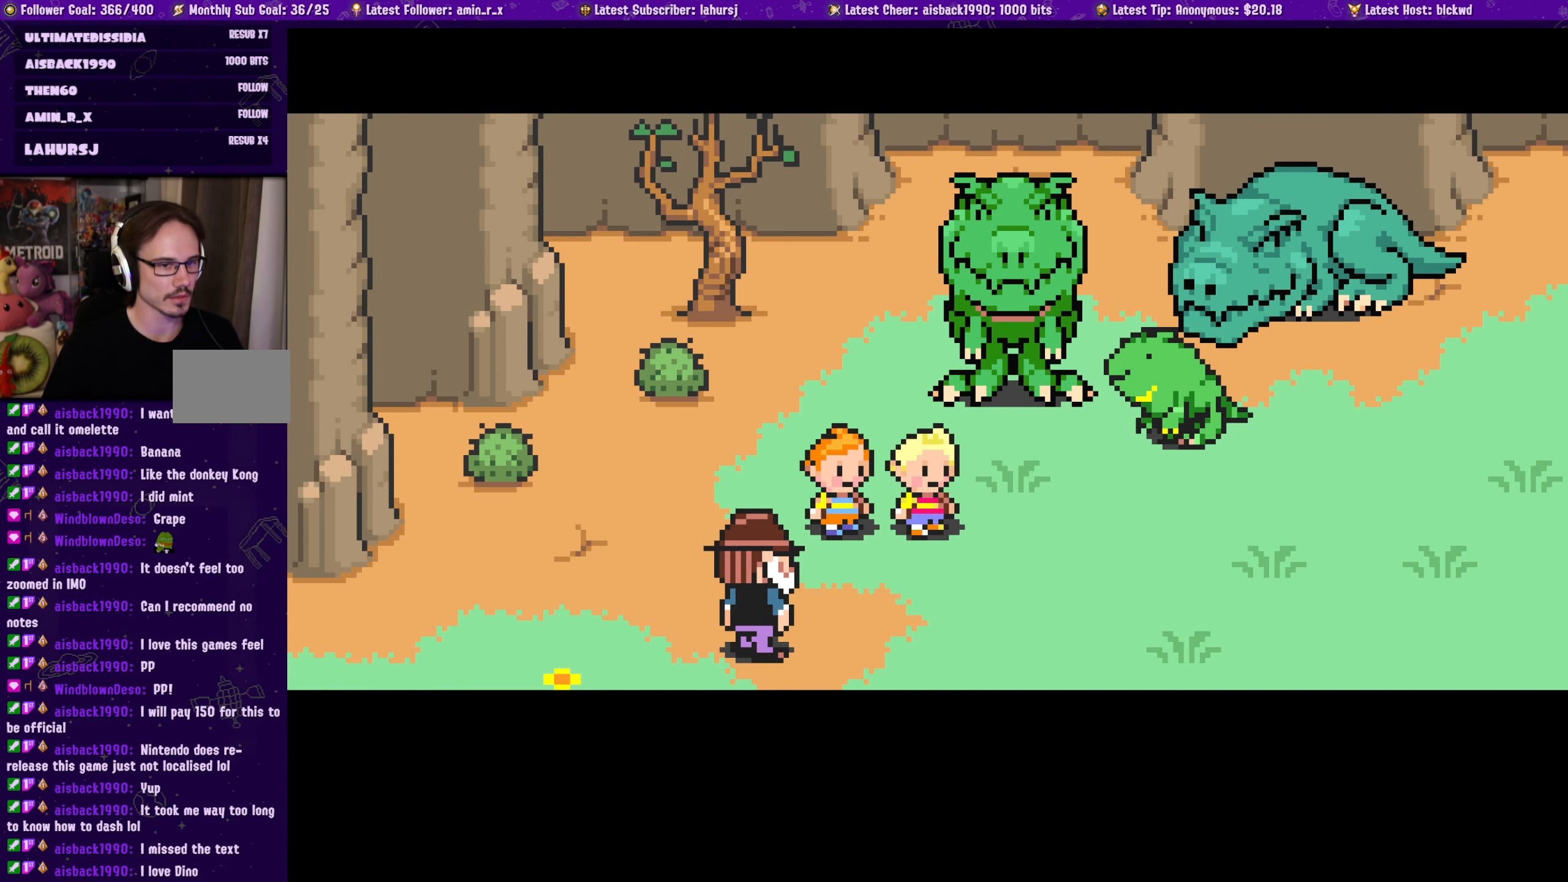
{"buttons": [], "left_stick": "center", "events": [[183, "DPAD_DOWN", "down"], [183, "DPAD_RIGHT", "down"], [383, "DPAD_DOWN", "up"], [416, "DPAD_RIGHT", "up"]]}